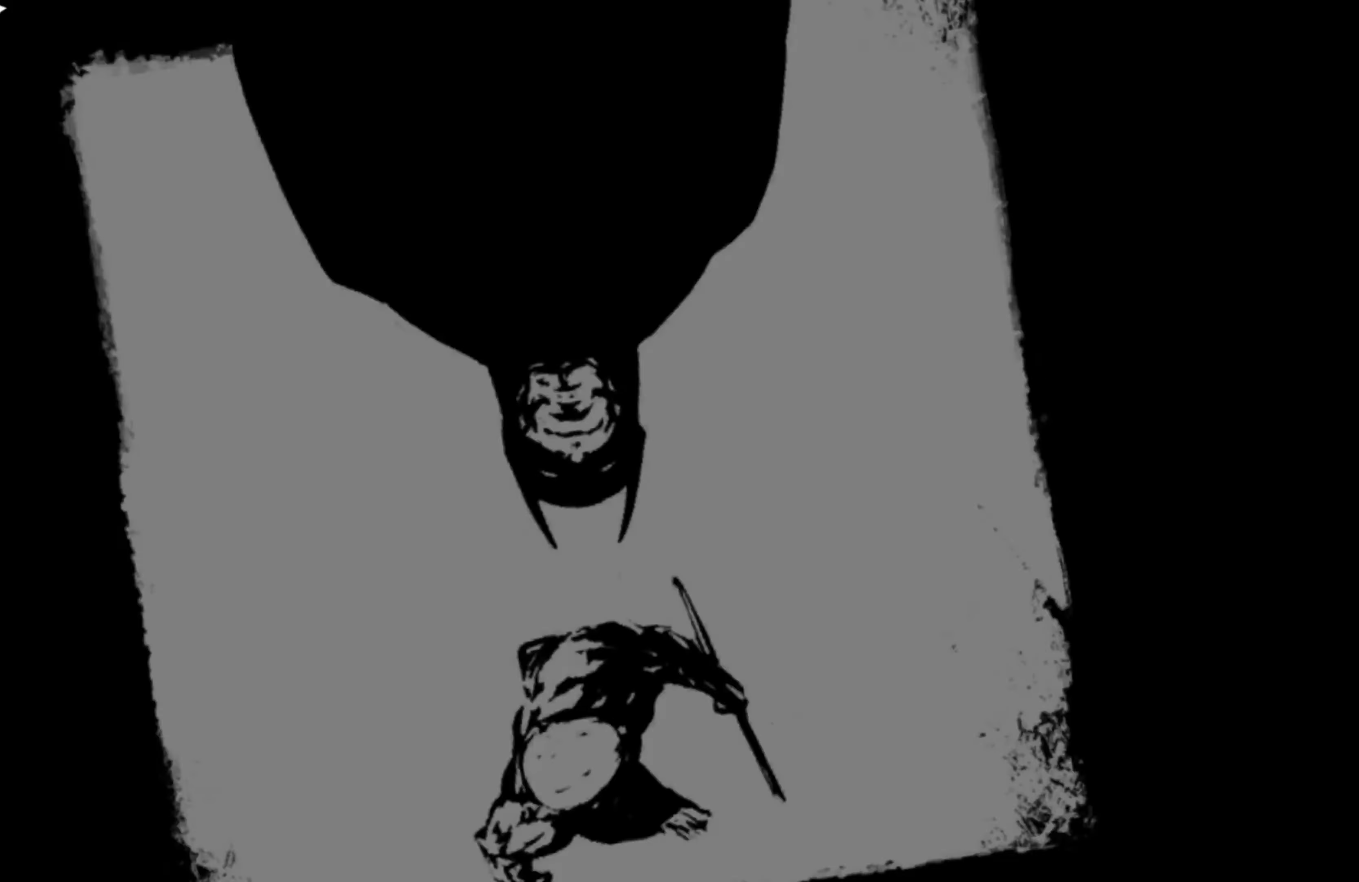
Gameplay with a controller (Xbox layout); each line is a JSON object with the inputs held at the frame after it. "events" lists button and stick changes between this image and that frame as [ms after this image, input, new state], when the widget could be followed in between.
{"buttons": [], "left_stick": "center", "right_stick": "center", "events": []}
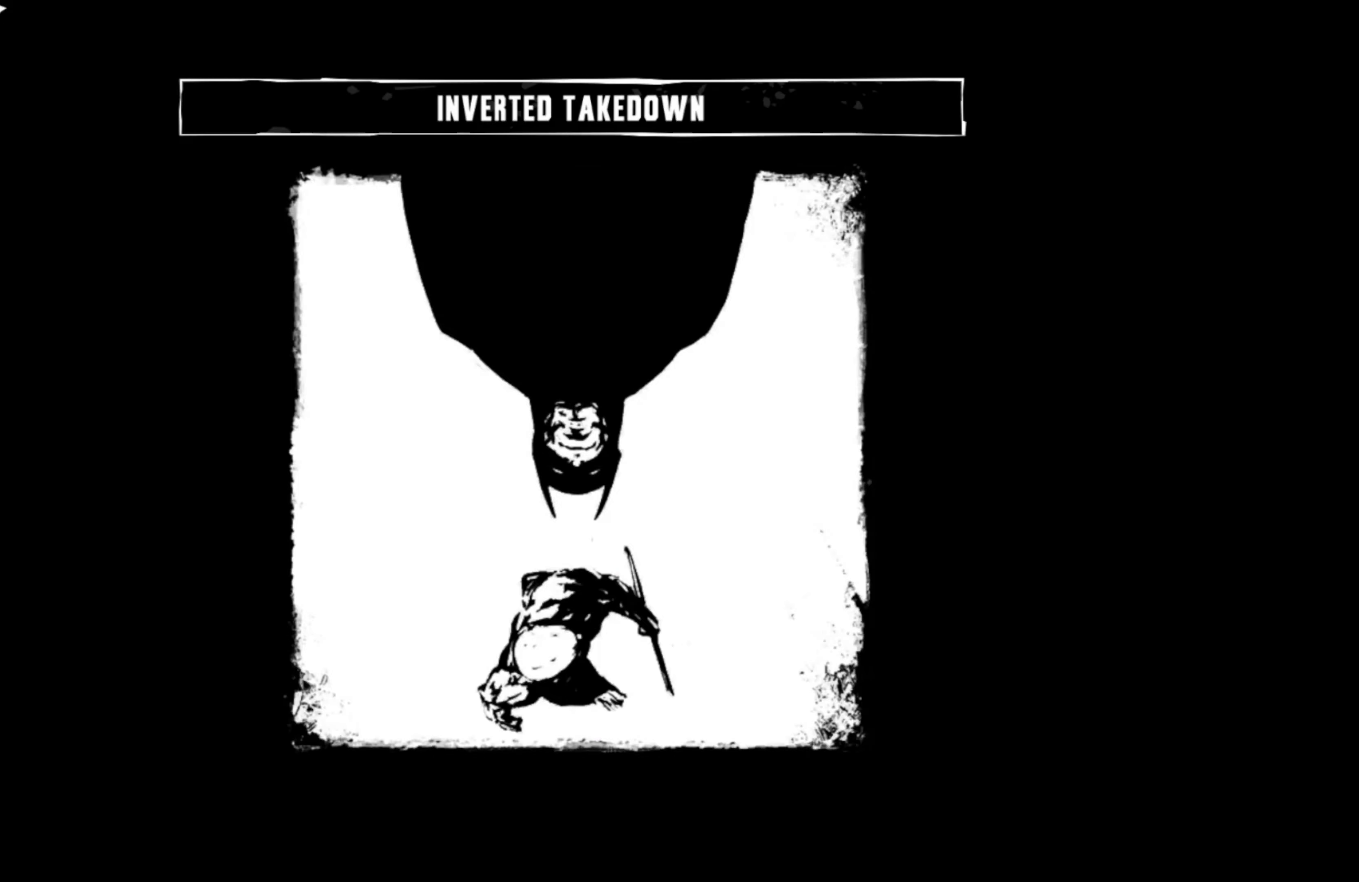
{"buttons": [], "left_stick": "center", "right_stick": "center", "events": []}
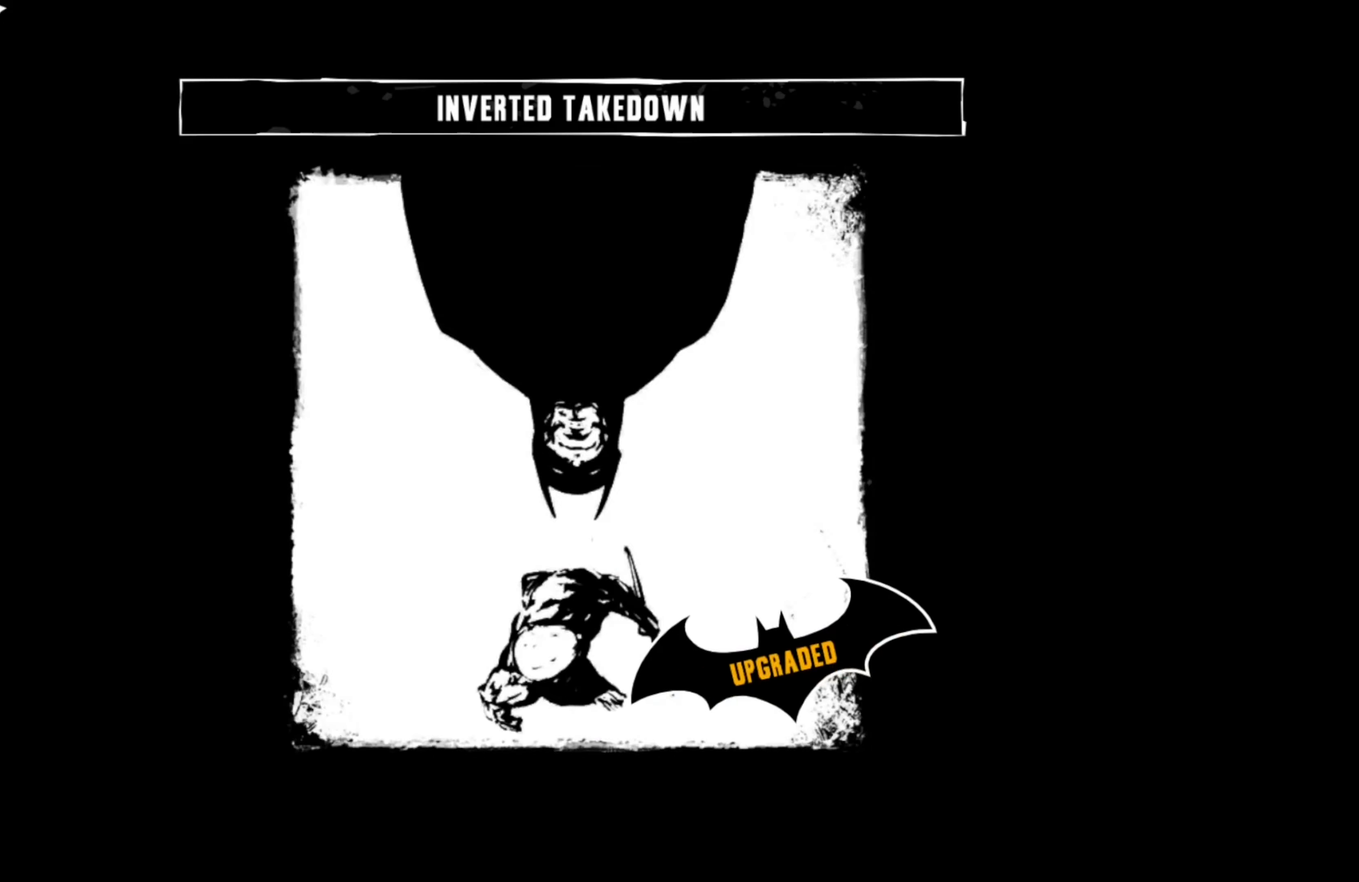
{"buttons": [], "left_stick": "center", "right_stick": "center", "events": [[320, "A", "down"], [360, "A", "up"]]}
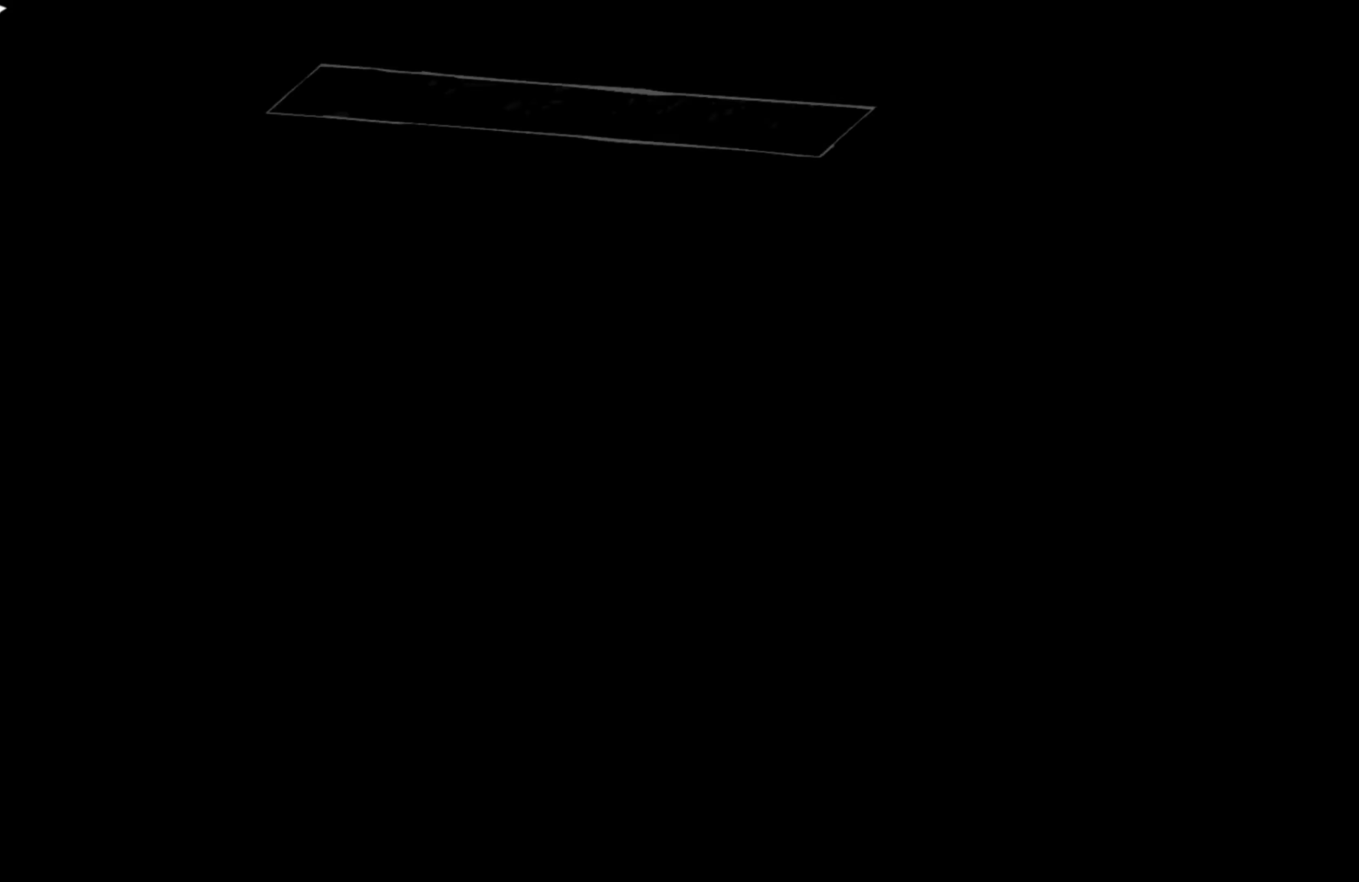
{"buttons": [], "left_stick": "center", "right_stick": "center", "events": []}
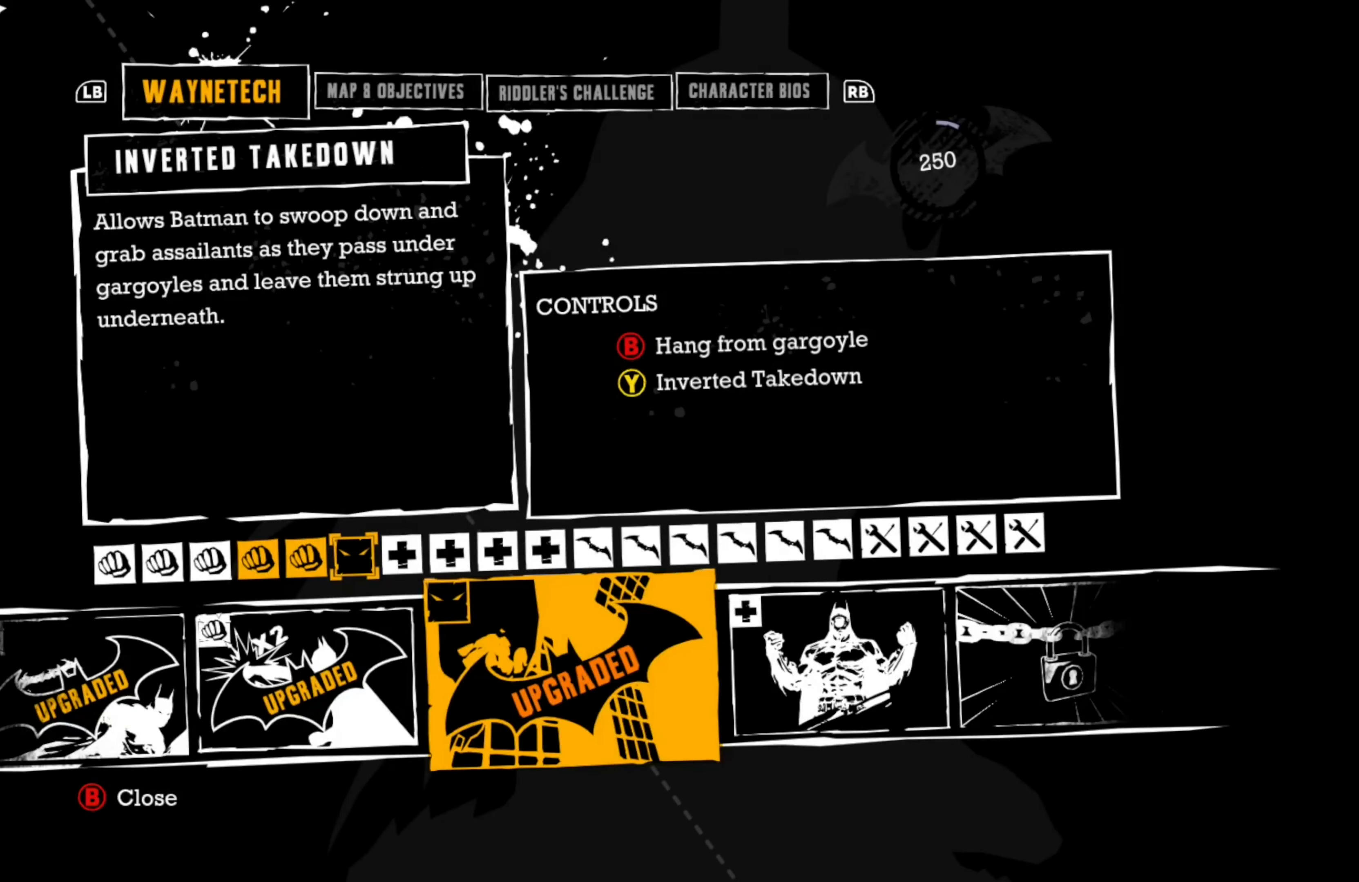
{"buttons": [], "left_stick": "center", "right_stick": "center", "events": []}
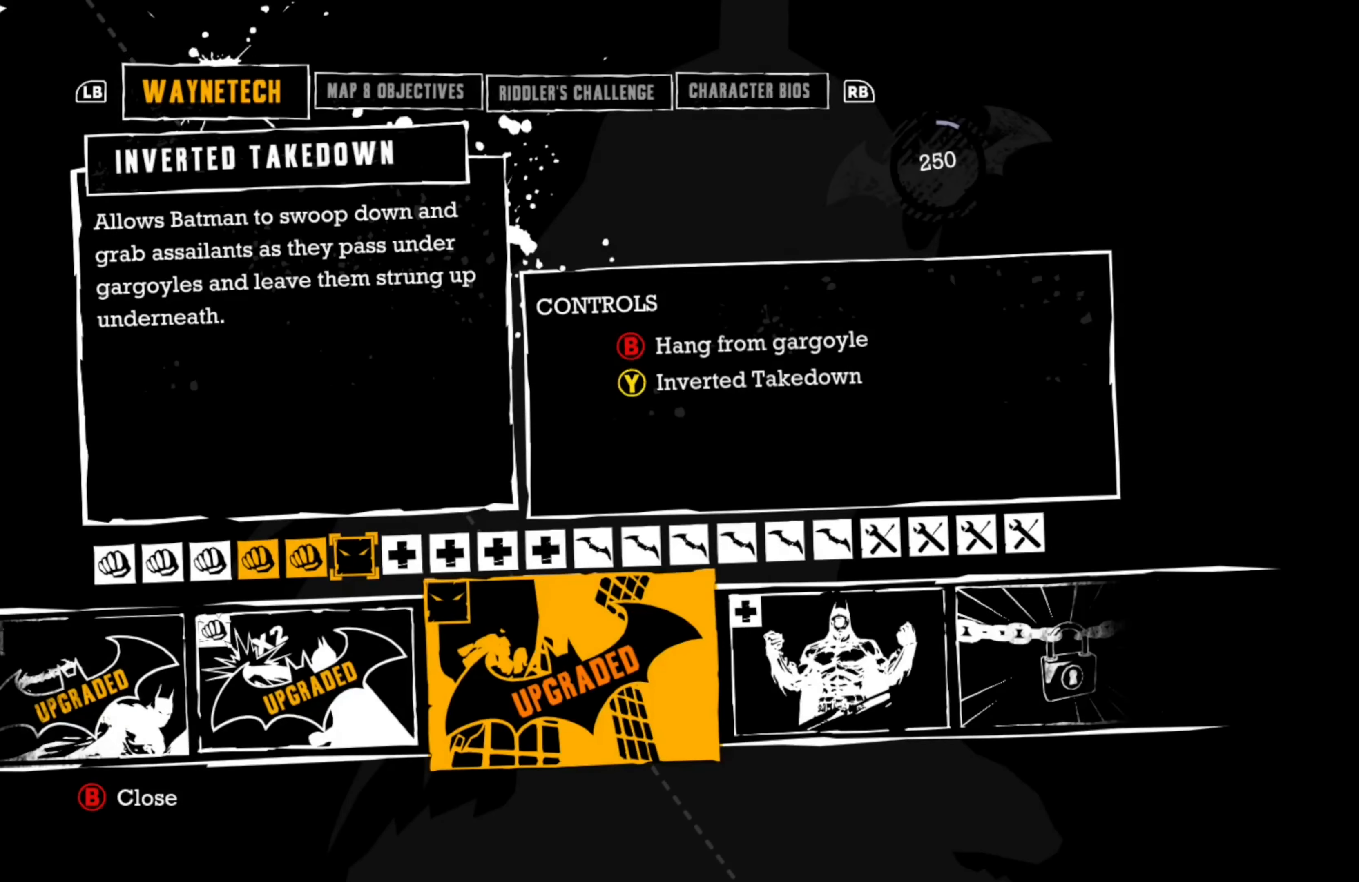
{"buttons": ["B"], "left_stick": "center", "right_stick": "center", "events": [[460, "B", "down"]]}
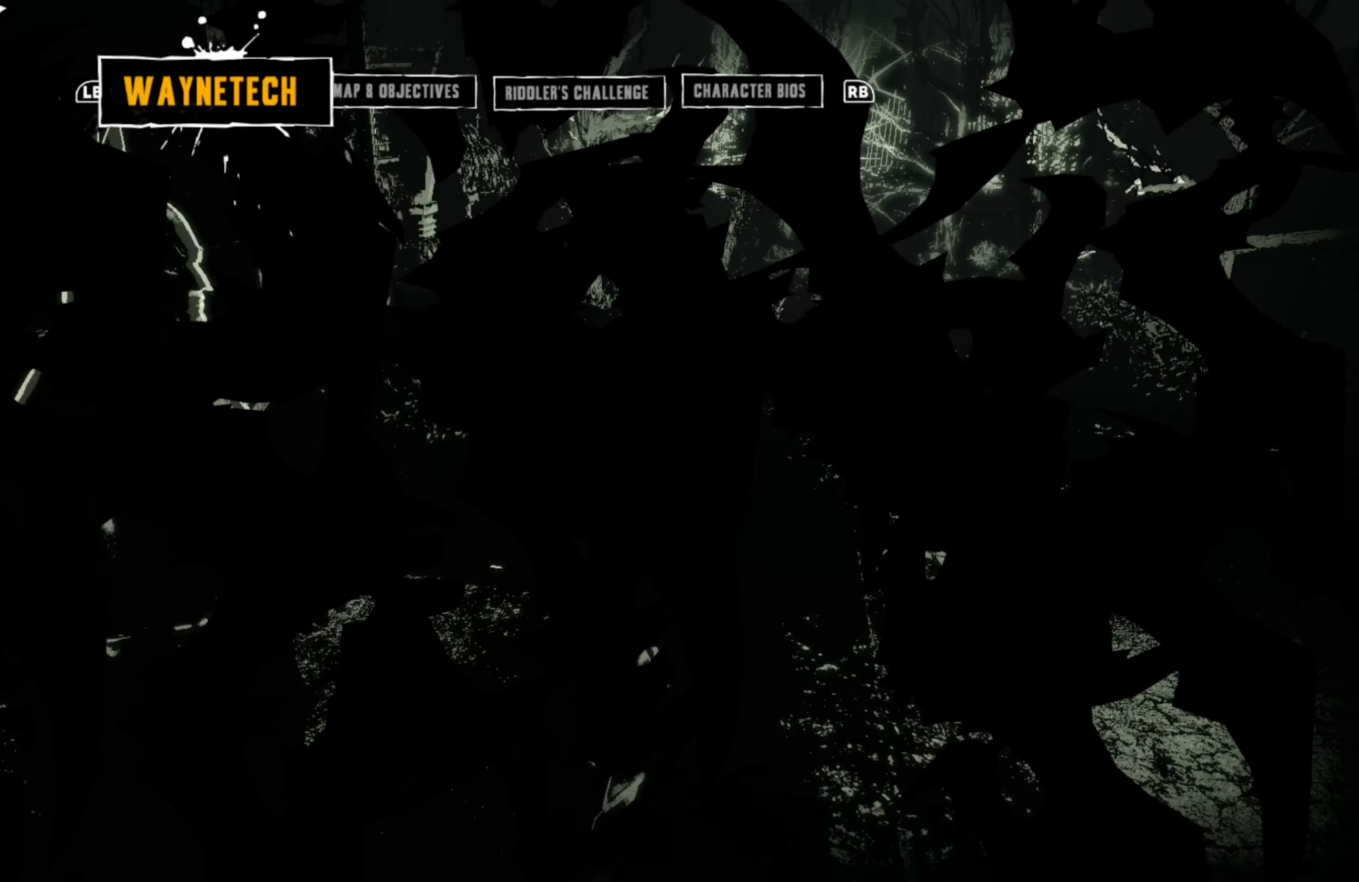
{"buttons": [], "left_stick": "center", "right_stick": "center", "events": [[60, "B", "up"]]}
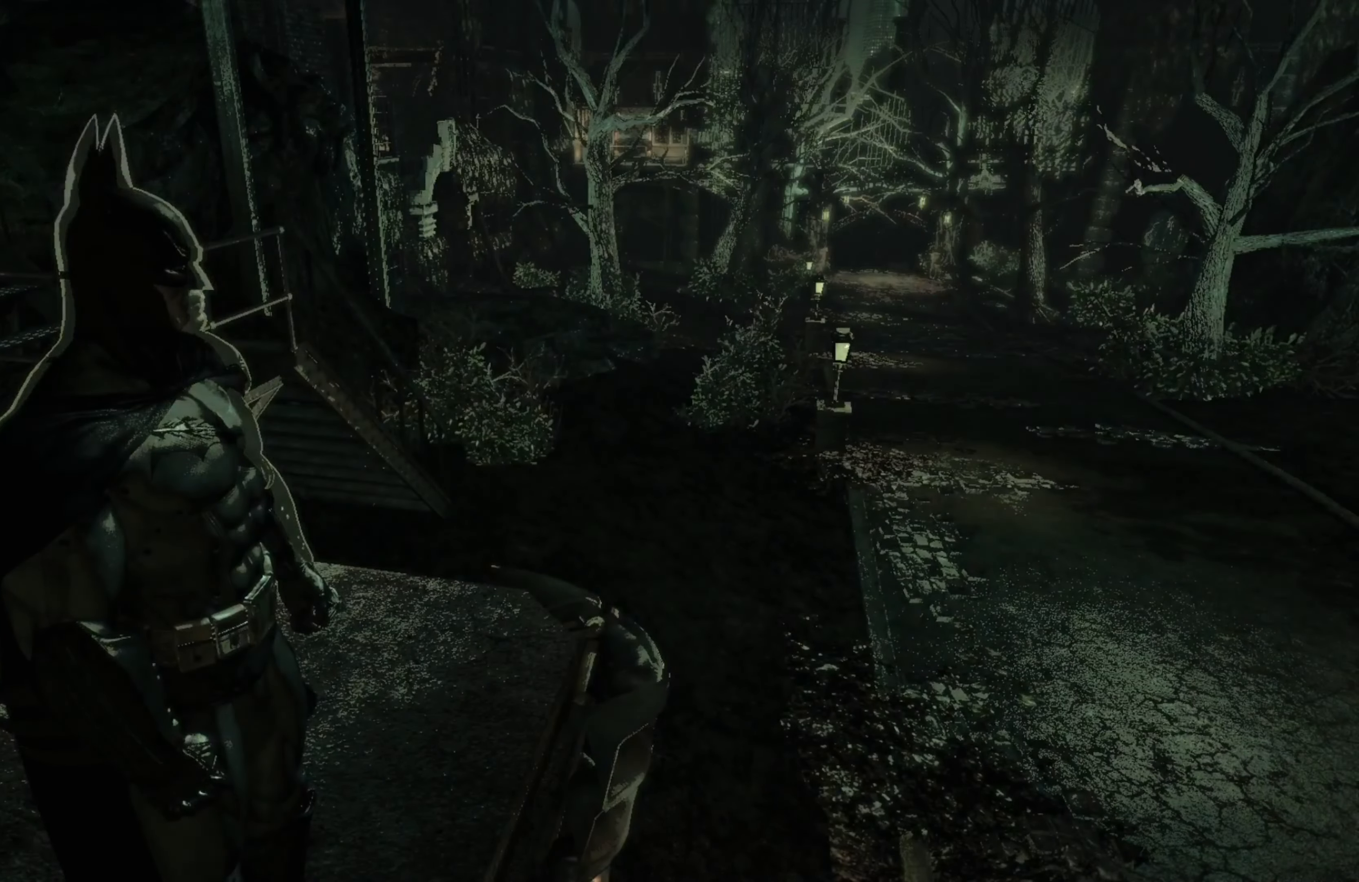
{"buttons": [], "left_stick": "center", "right_stick": "right", "events": [[240, "right_stick", "right"]]}
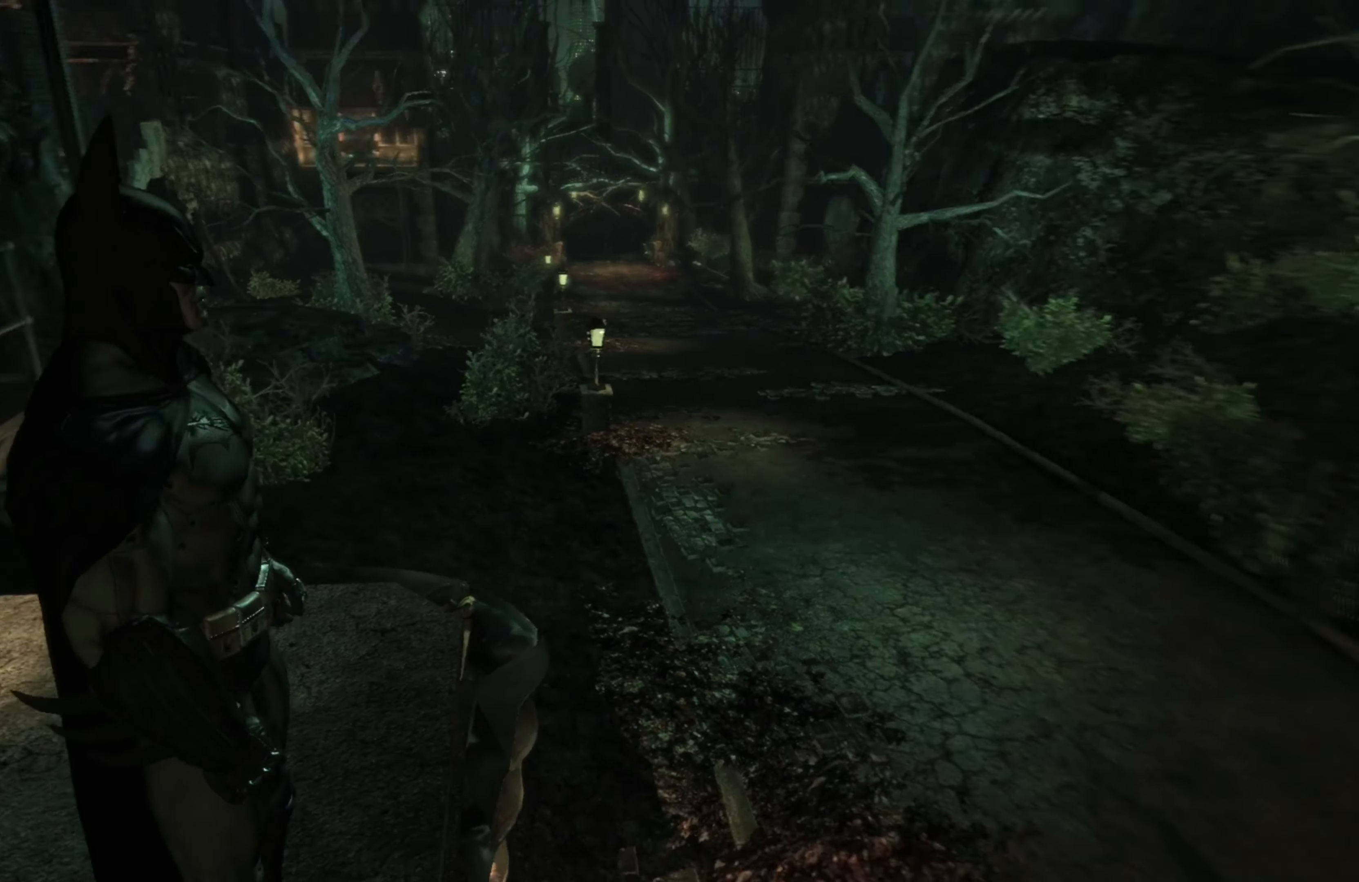
{"buttons": ["A"], "left_stick": "up", "right_stick": "center", "events": [[140, "right_stick", "center"], [160, "left_stick", "up"], [460, "A", "down"]]}
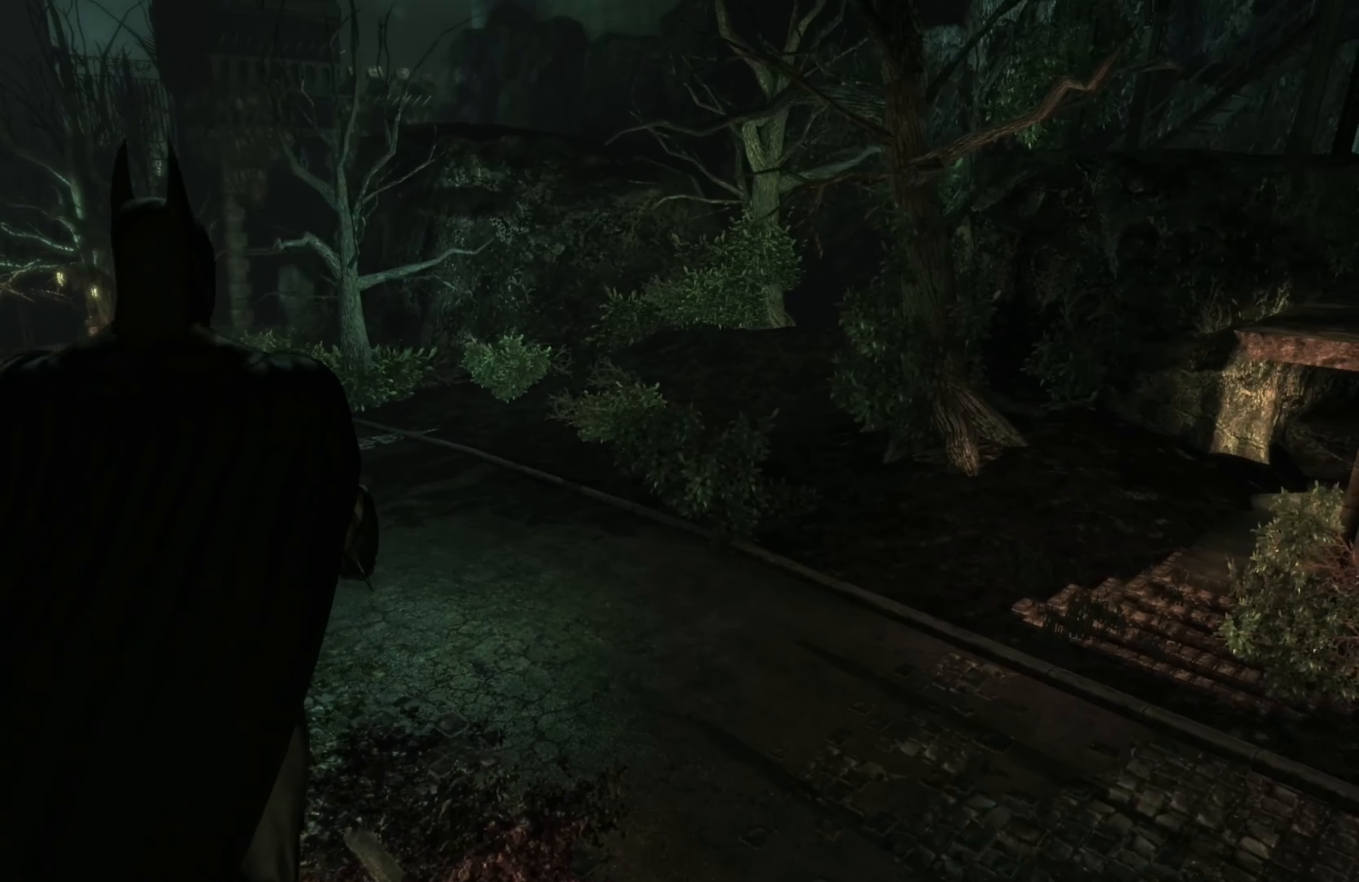
{"buttons": [], "left_stick": "up", "right_stick": "center", "events": [[280, "A", "up"]]}
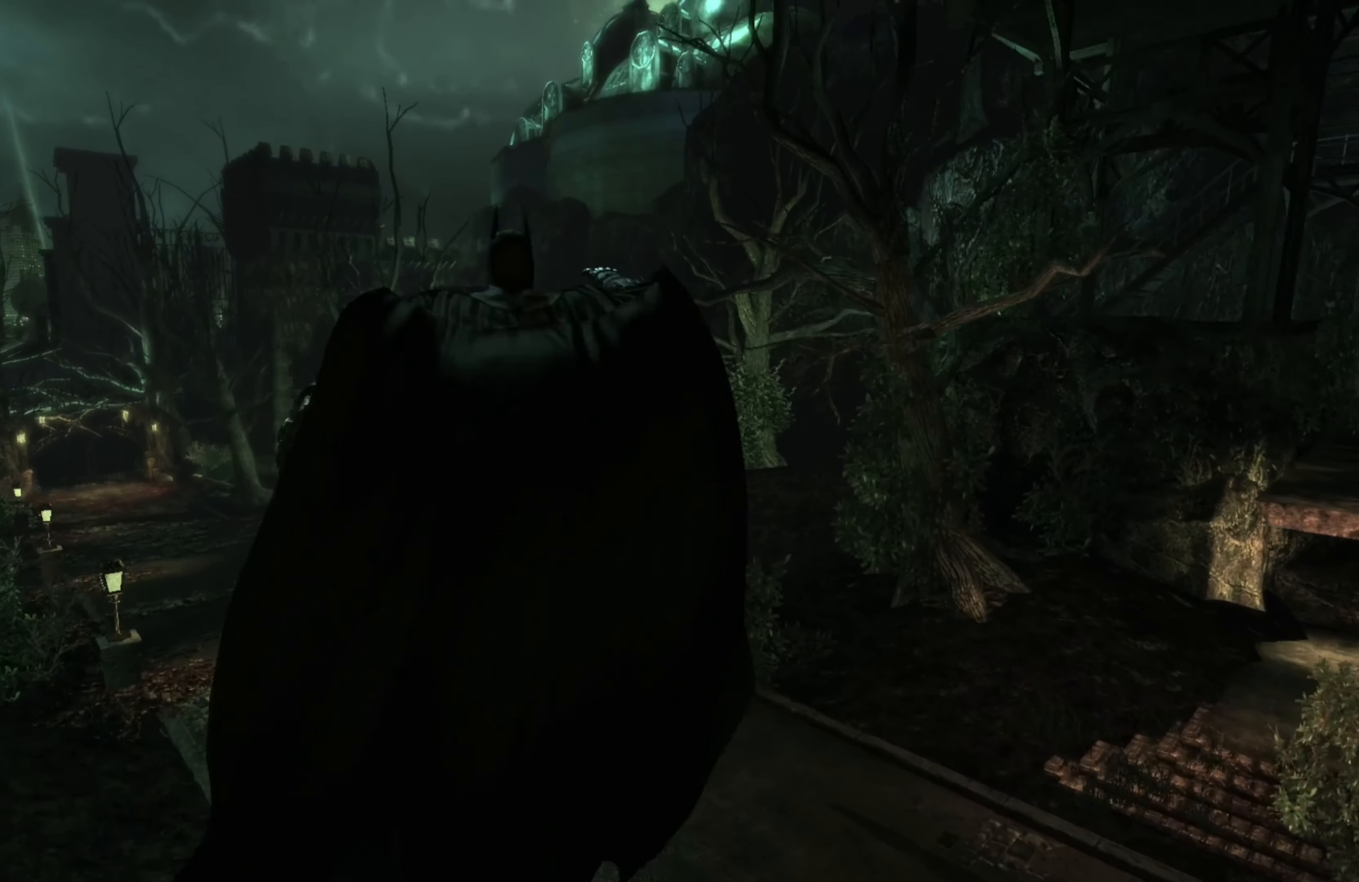
{"buttons": [], "left_stick": "up", "right_stick": "center", "events": []}
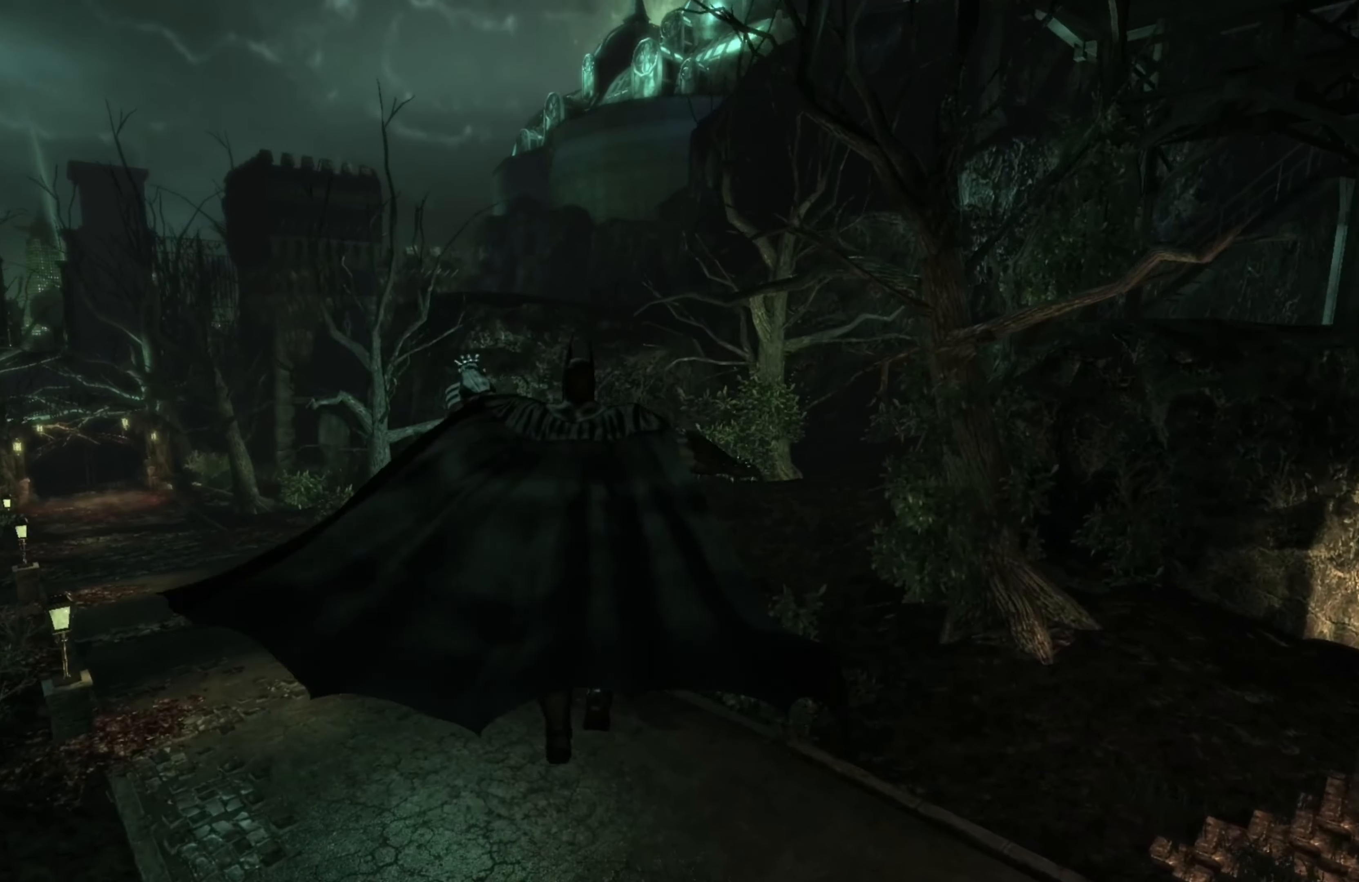
{"buttons": [], "left_stick": "up", "right_stick": "left", "events": [[320, "right_stick", "left"]]}
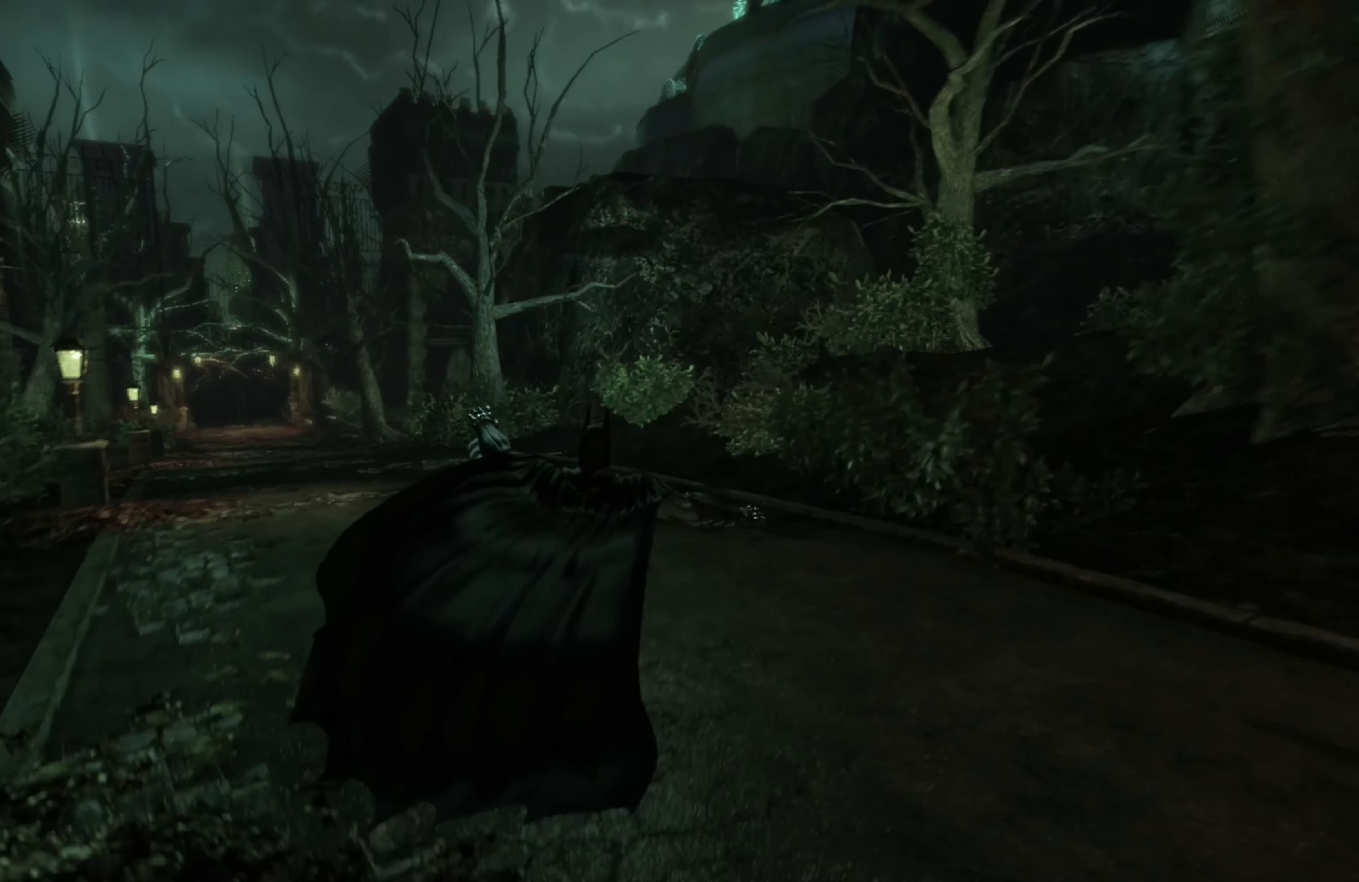
{"buttons": [], "left_stick": "up-right", "right_stick": "center", "events": [[100, "left_stick", "up-right"], [120, "right_stick", "center"]]}
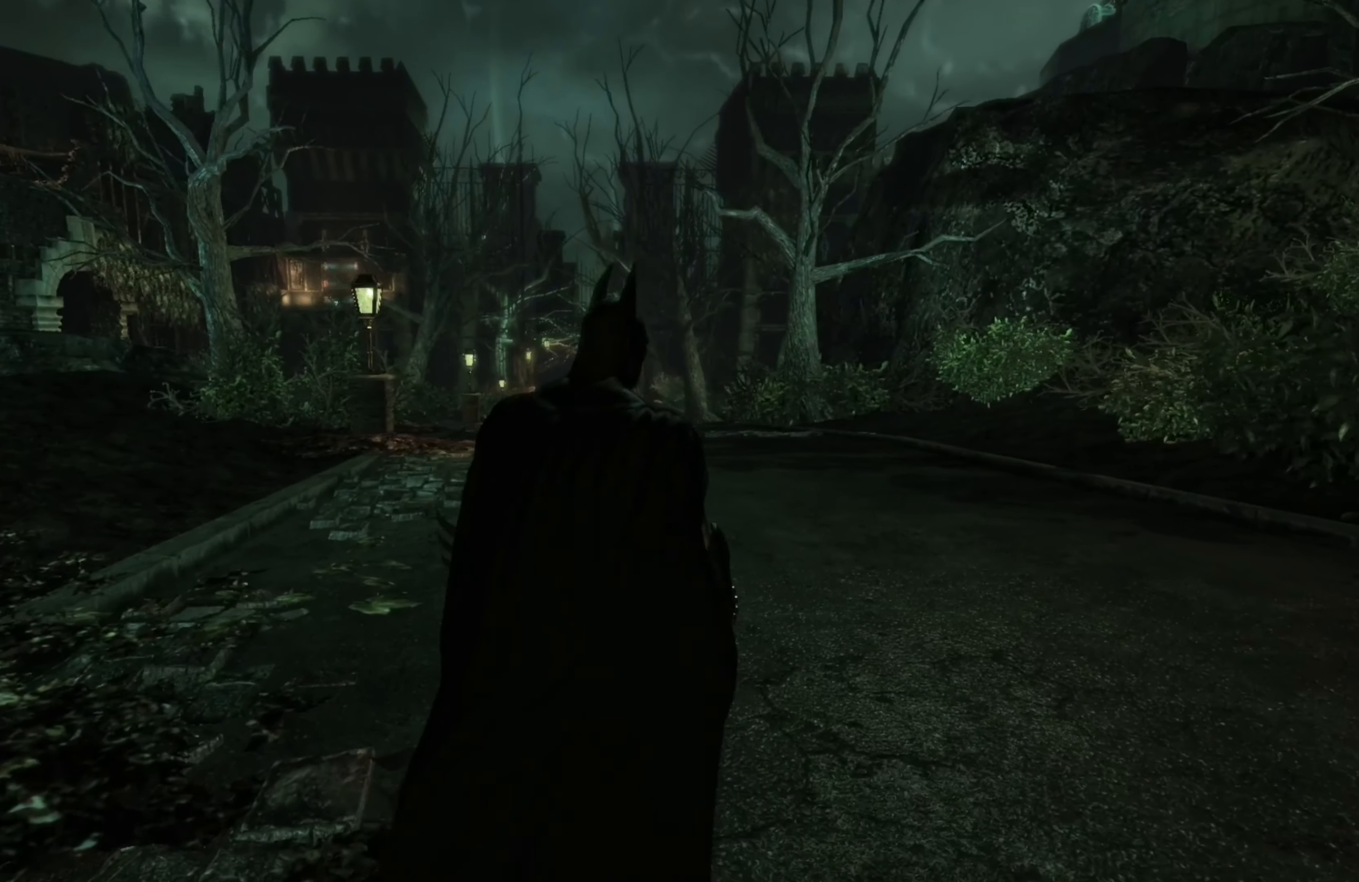
{"buttons": [], "left_stick": "up", "right_stick": "center", "events": [[140, "left_stick", "up"]]}
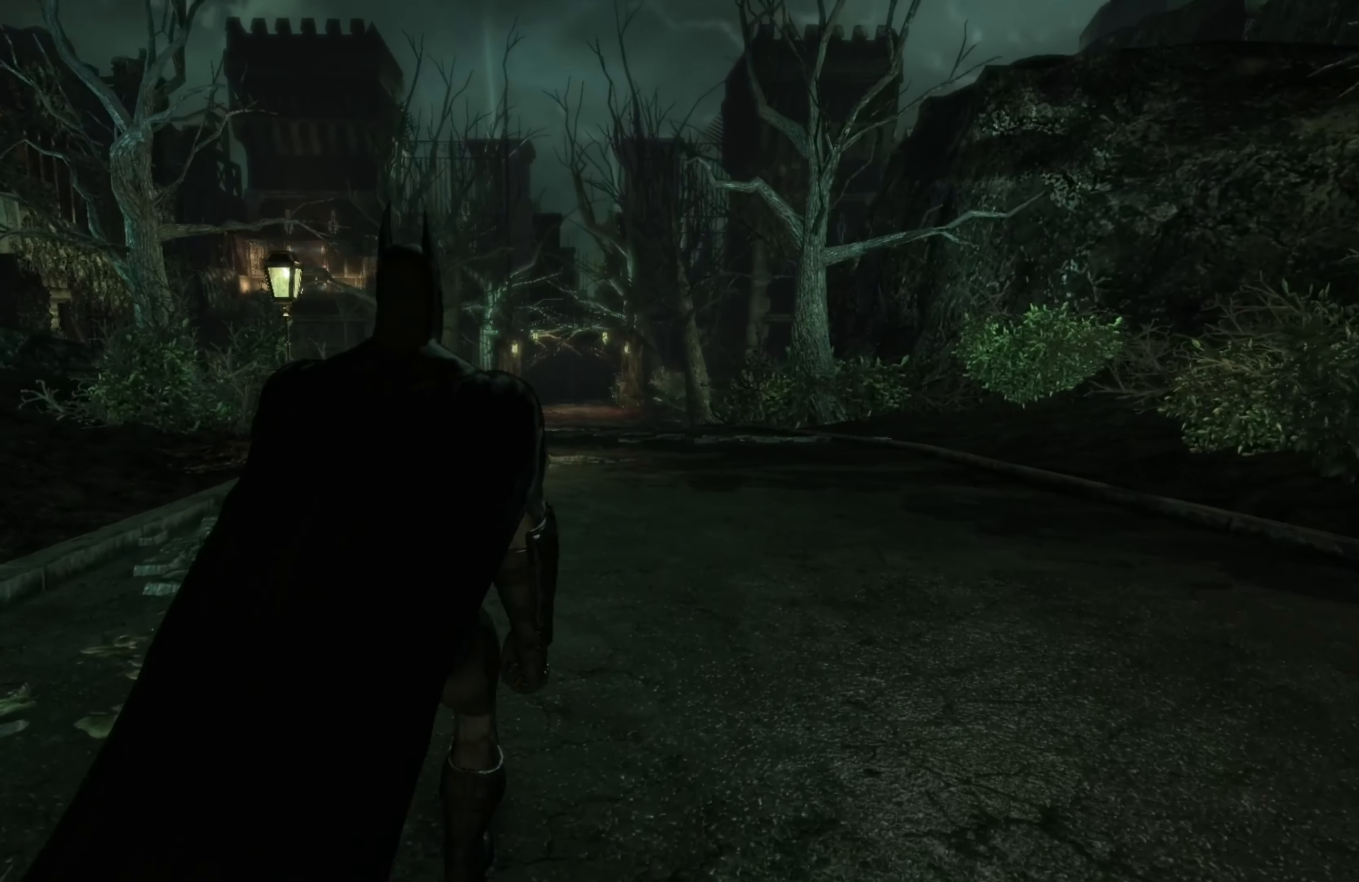
{"buttons": [], "left_stick": "up", "right_stick": "center", "events": []}
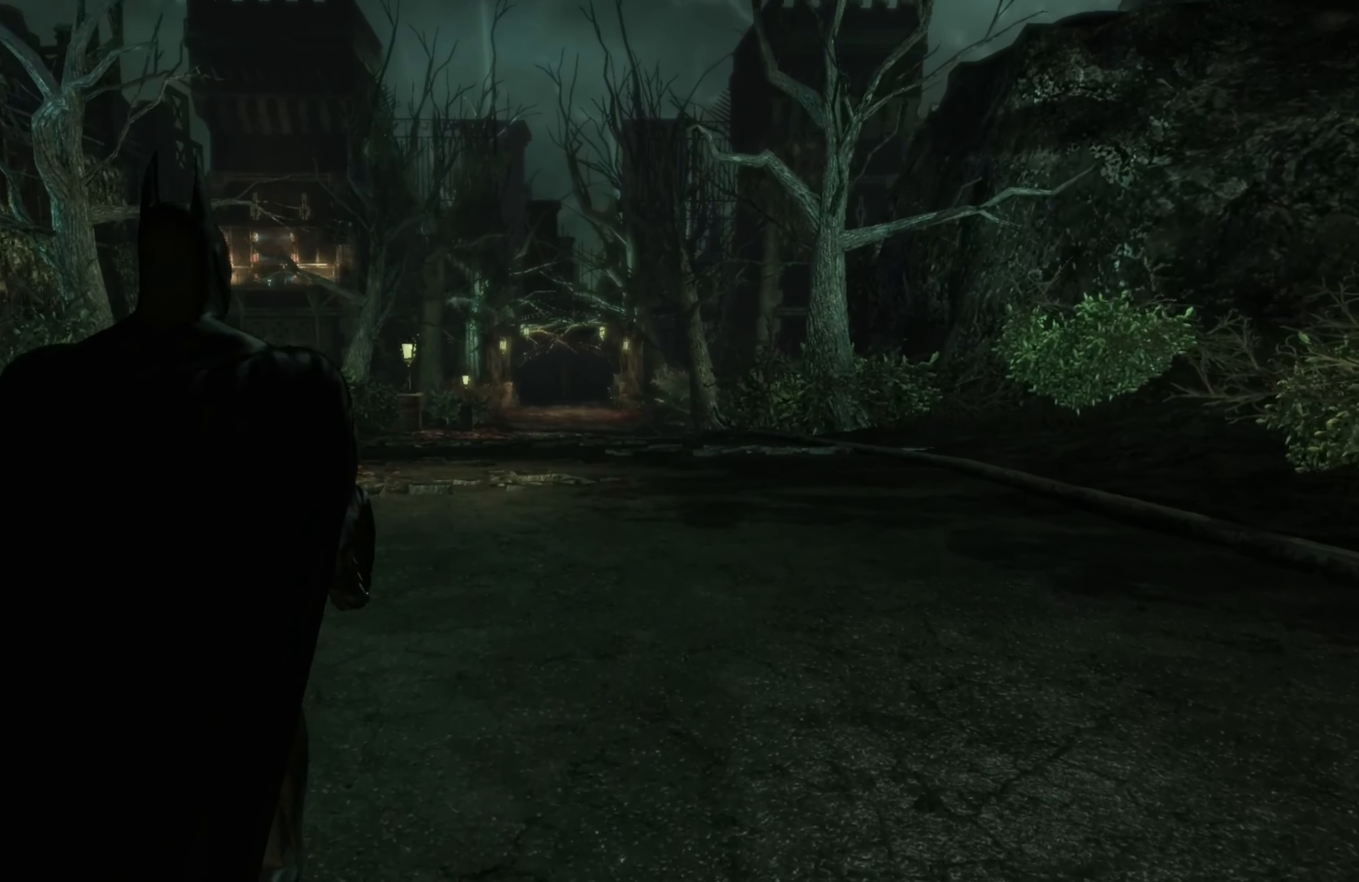
{"buttons": [], "left_stick": "up", "right_stick": "left", "events": [[60, "right_stick", "left"]]}
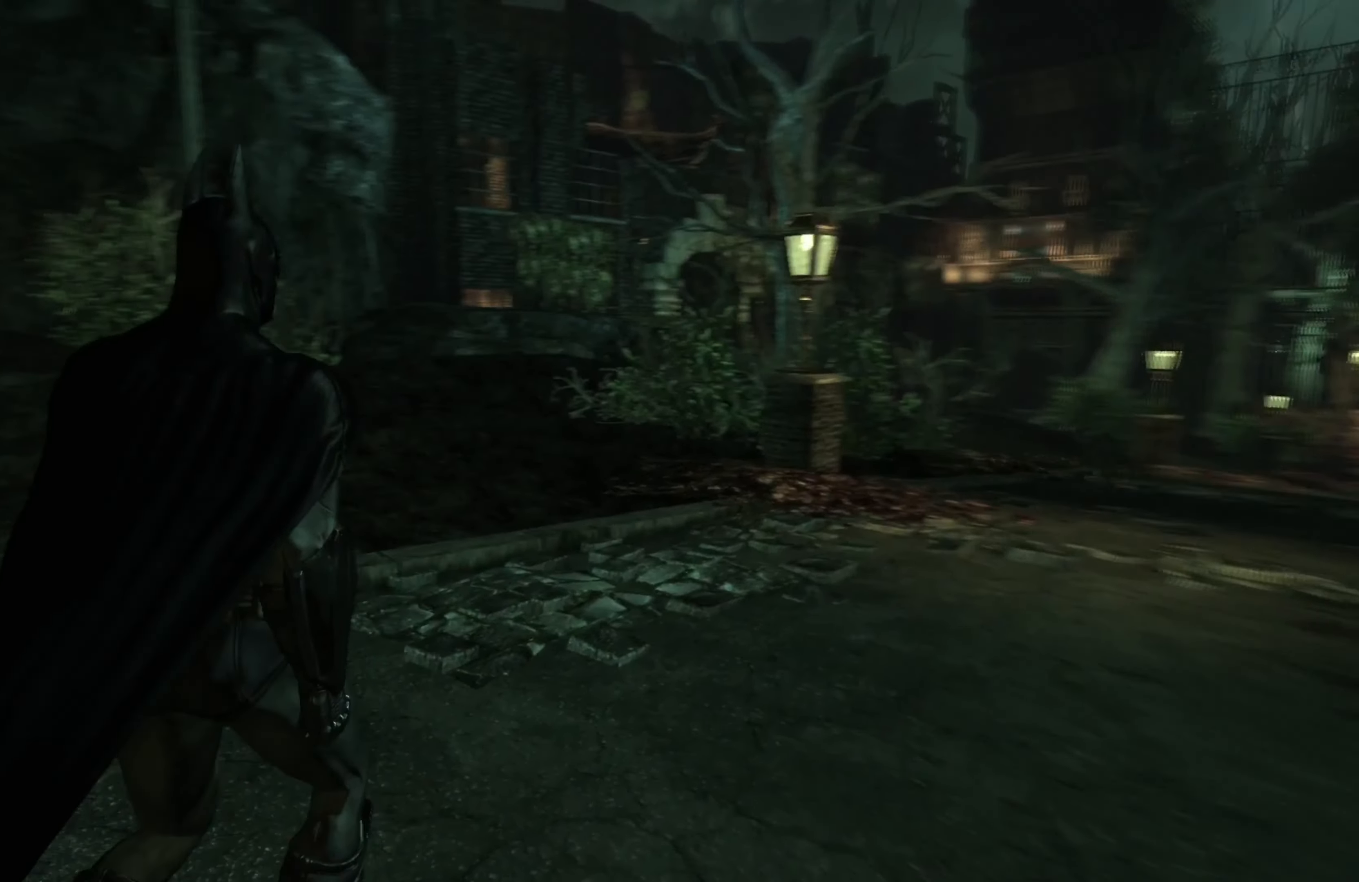
{"buttons": [], "left_stick": "up", "right_stick": "center", "events": [[20, "right_stick", "center"]]}
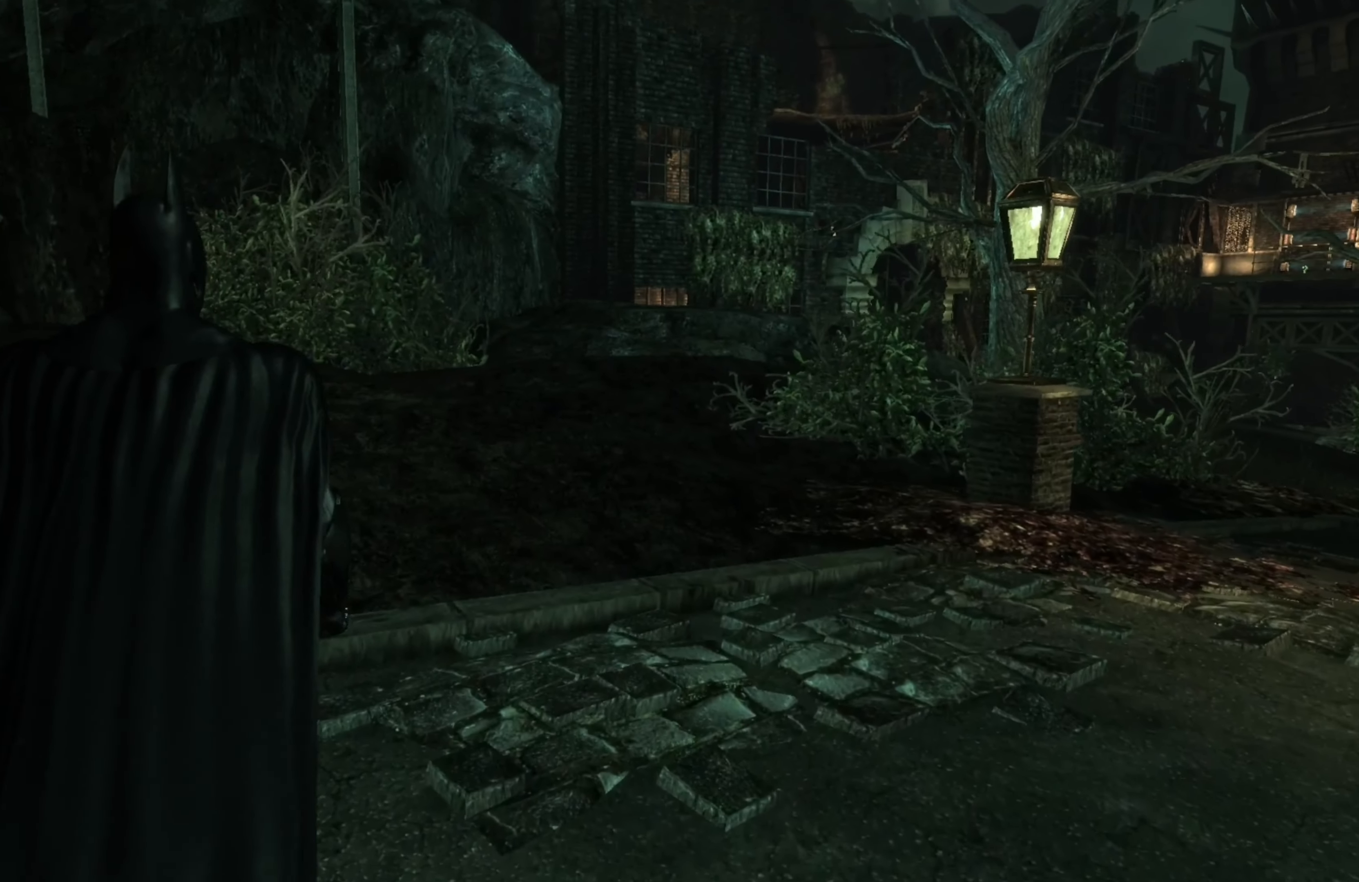
{"buttons": [], "left_stick": "up", "right_stick": "center", "events": [[20, "right_stick", "up"], [240, "right_stick", "center"]]}
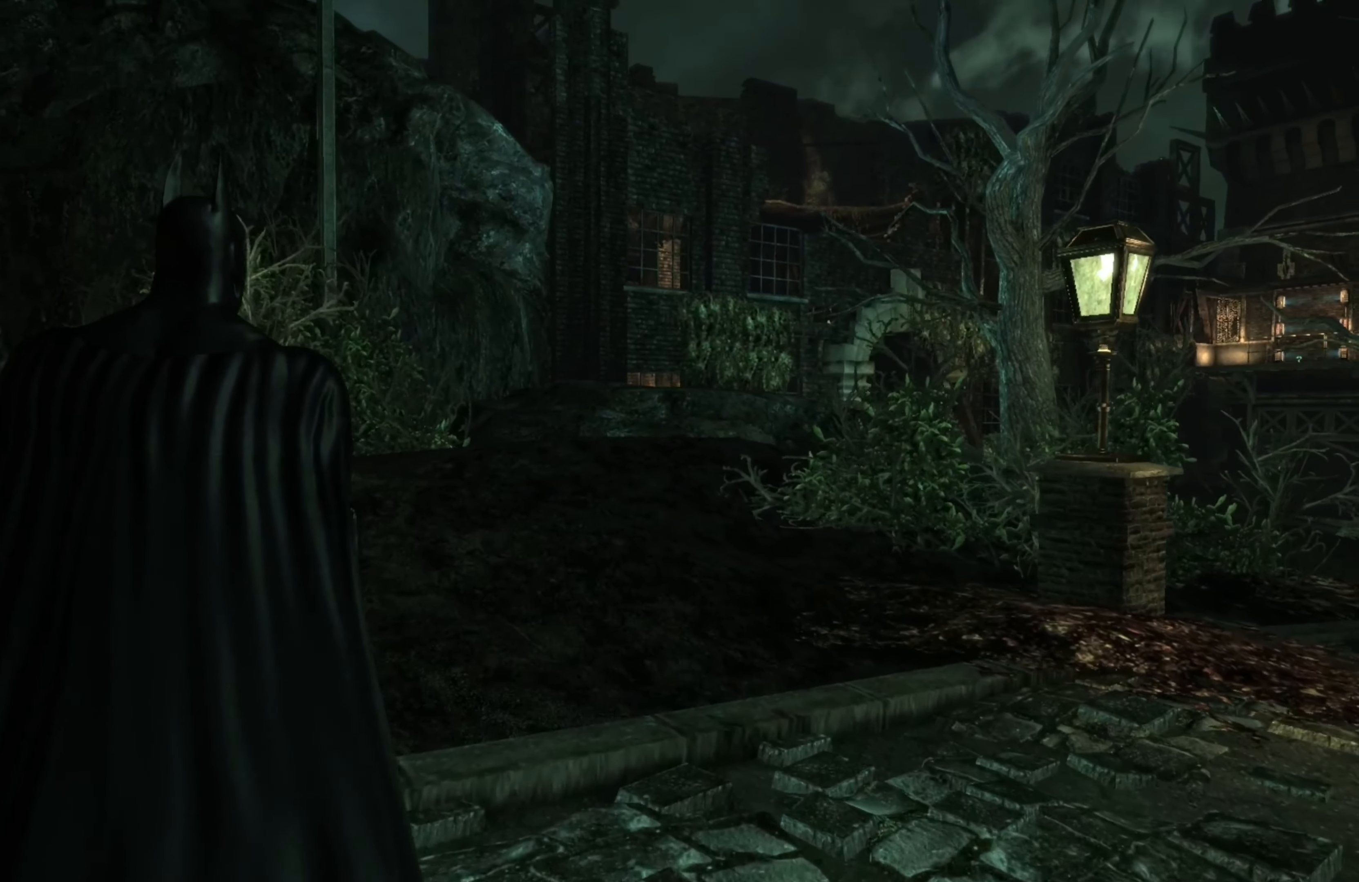
{"buttons": [], "left_stick": "up", "right_stick": "center", "events": []}
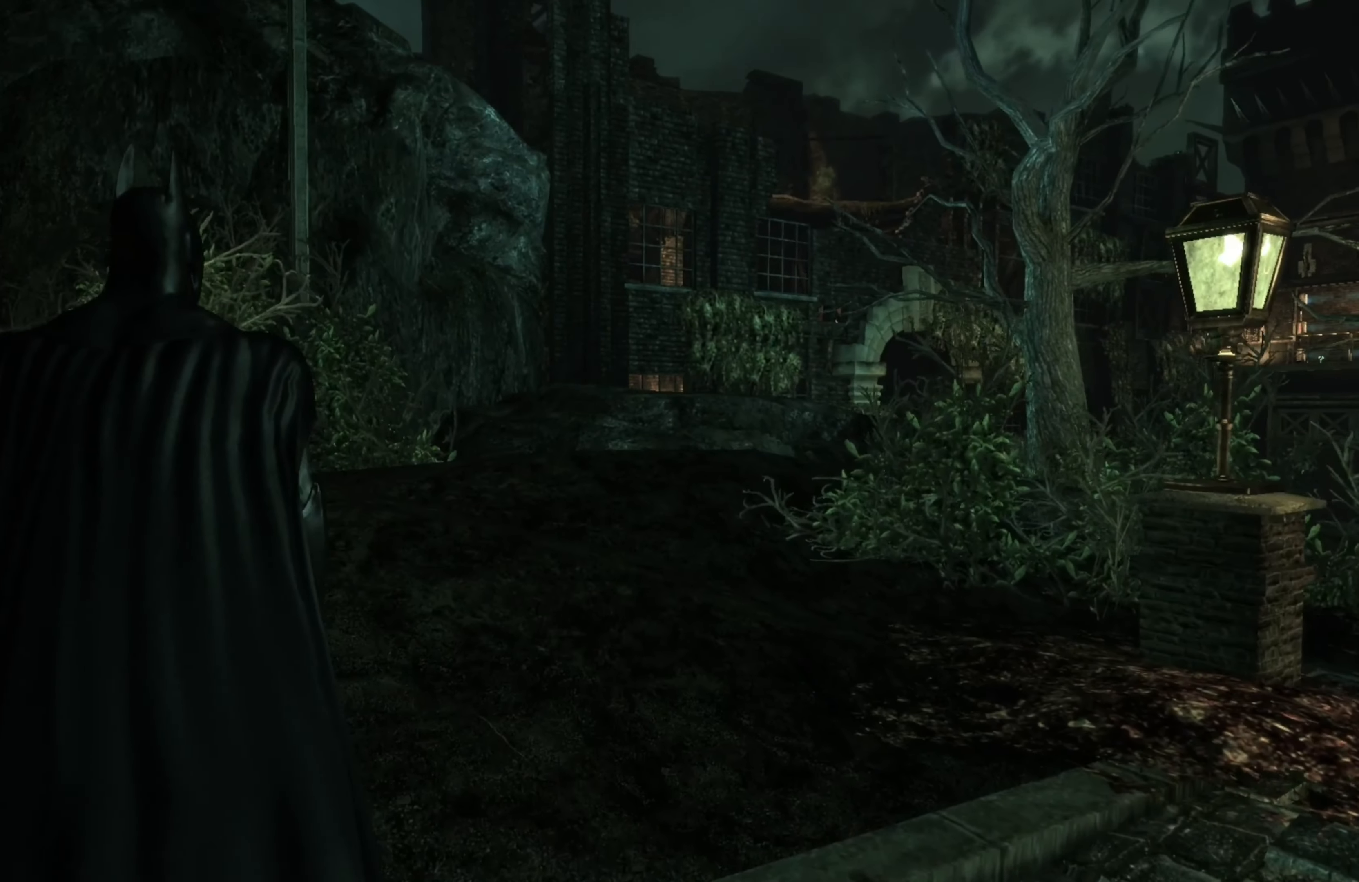
{"buttons": ["A"], "left_stick": "up", "right_stick": "center", "events": [[60, "right_stick", "right"], [300, "right_stick", "center"], [480, "A", "down"]]}
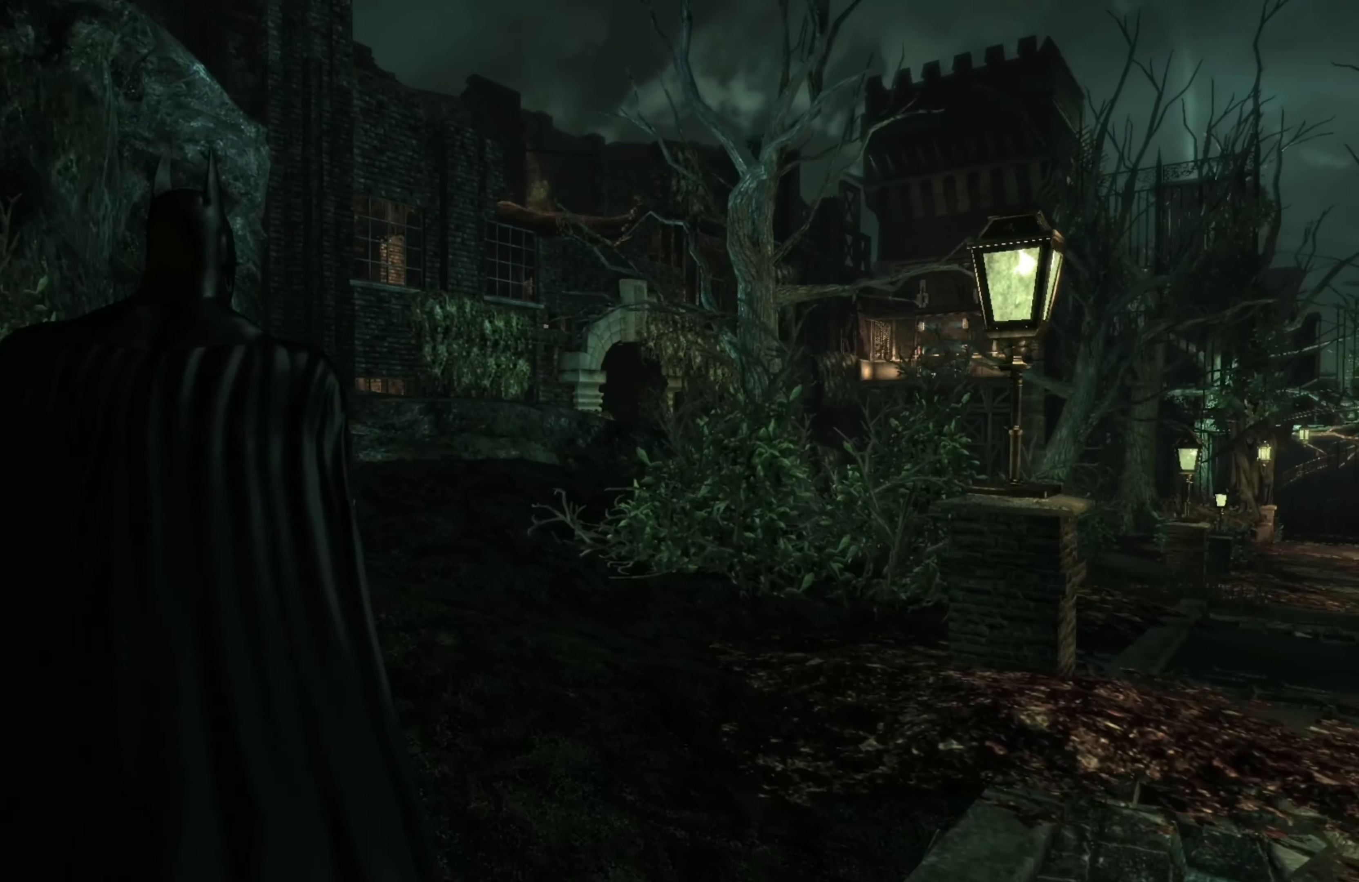
{"buttons": ["A"], "left_stick": "up-right", "right_stick": "center", "events": [[480, "left_stick", "up-right"]]}
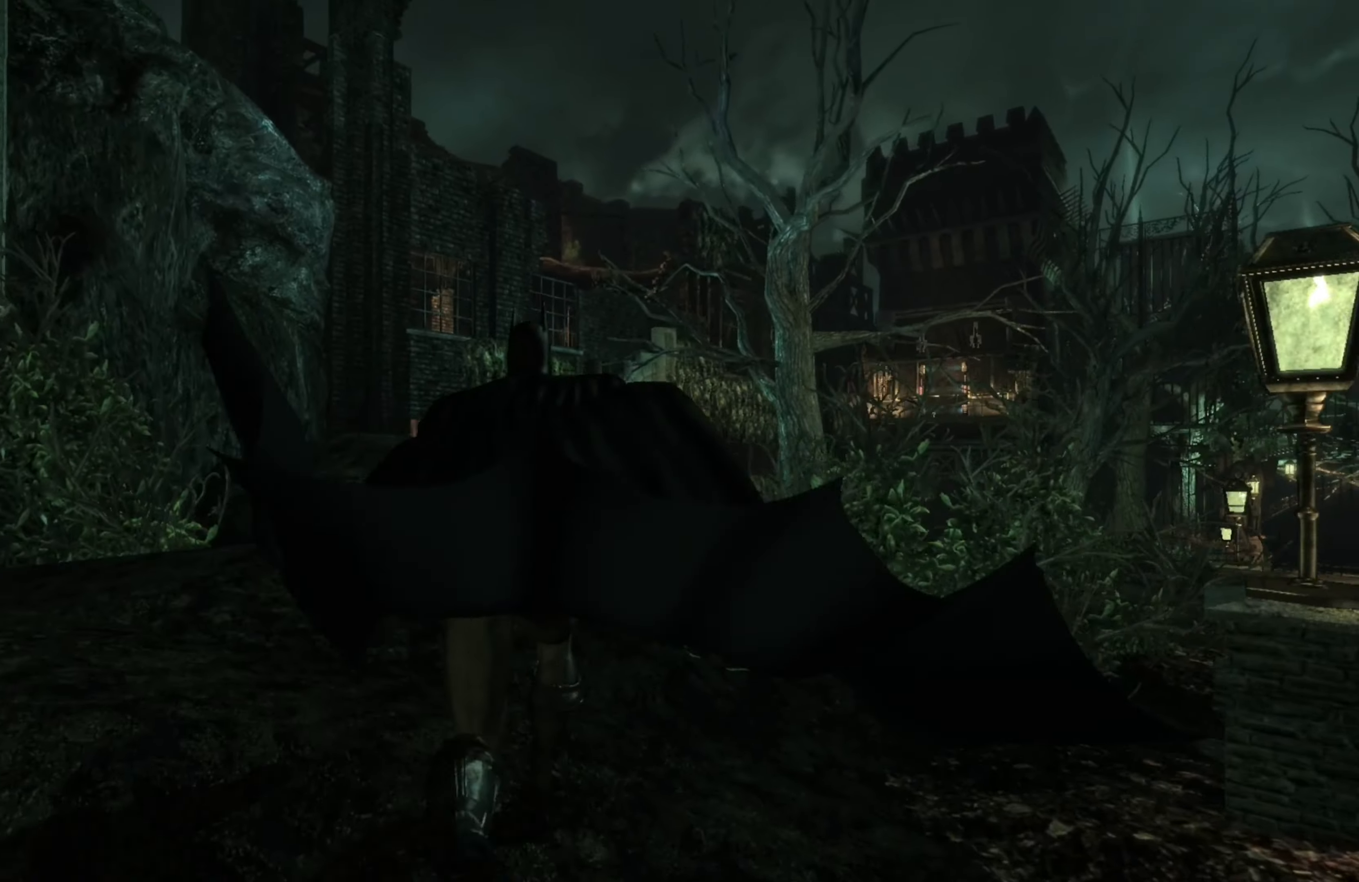
{"buttons": ["A"], "left_stick": "up-right", "right_stick": "center", "events": [[260, "left_stick", "up"], [500, "left_stick", "up-right"]]}
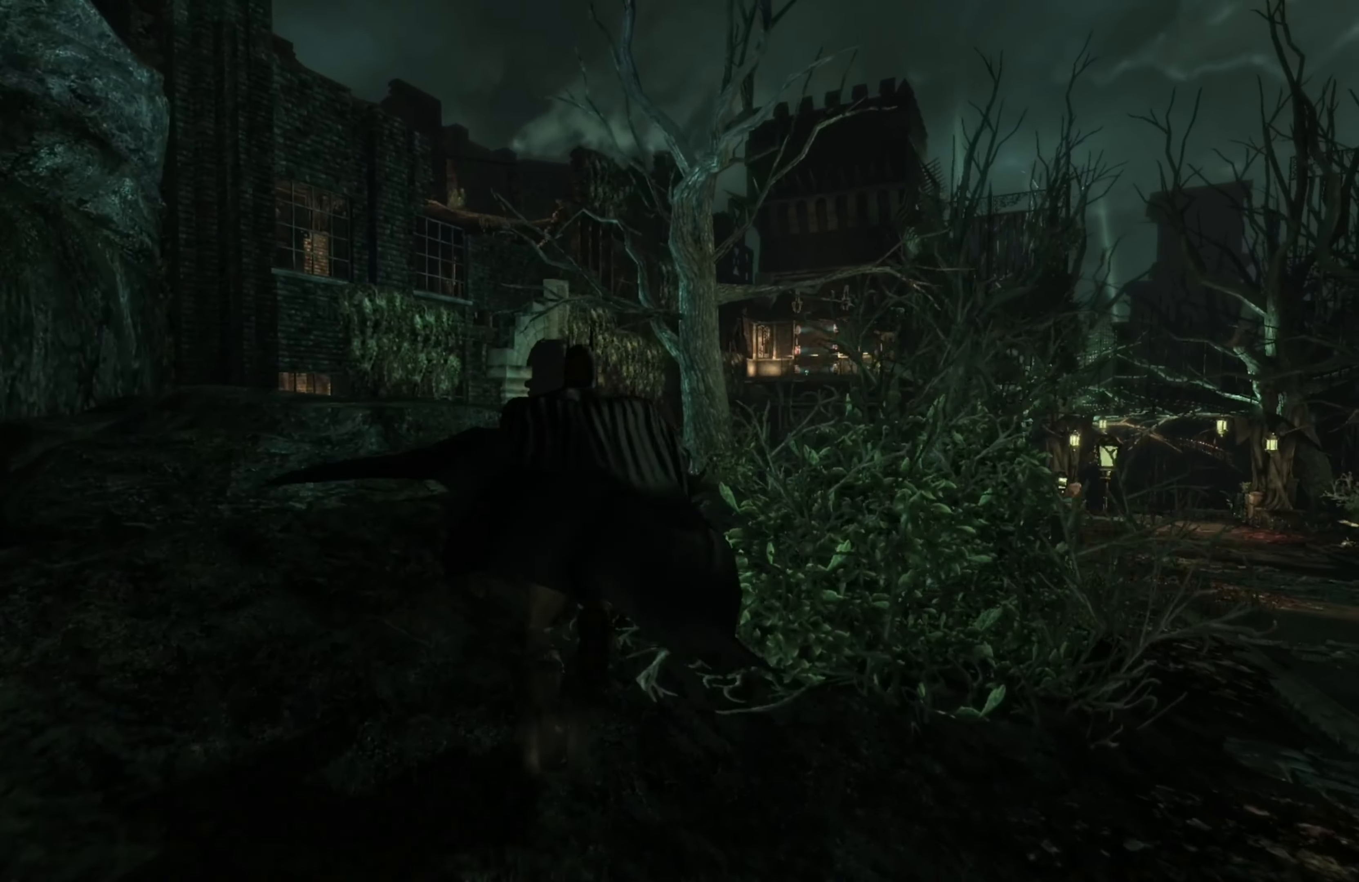
{"buttons": ["A"], "left_stick": "up", "right_stick": "center", "events": [[300, "left_stick", "up"]]}
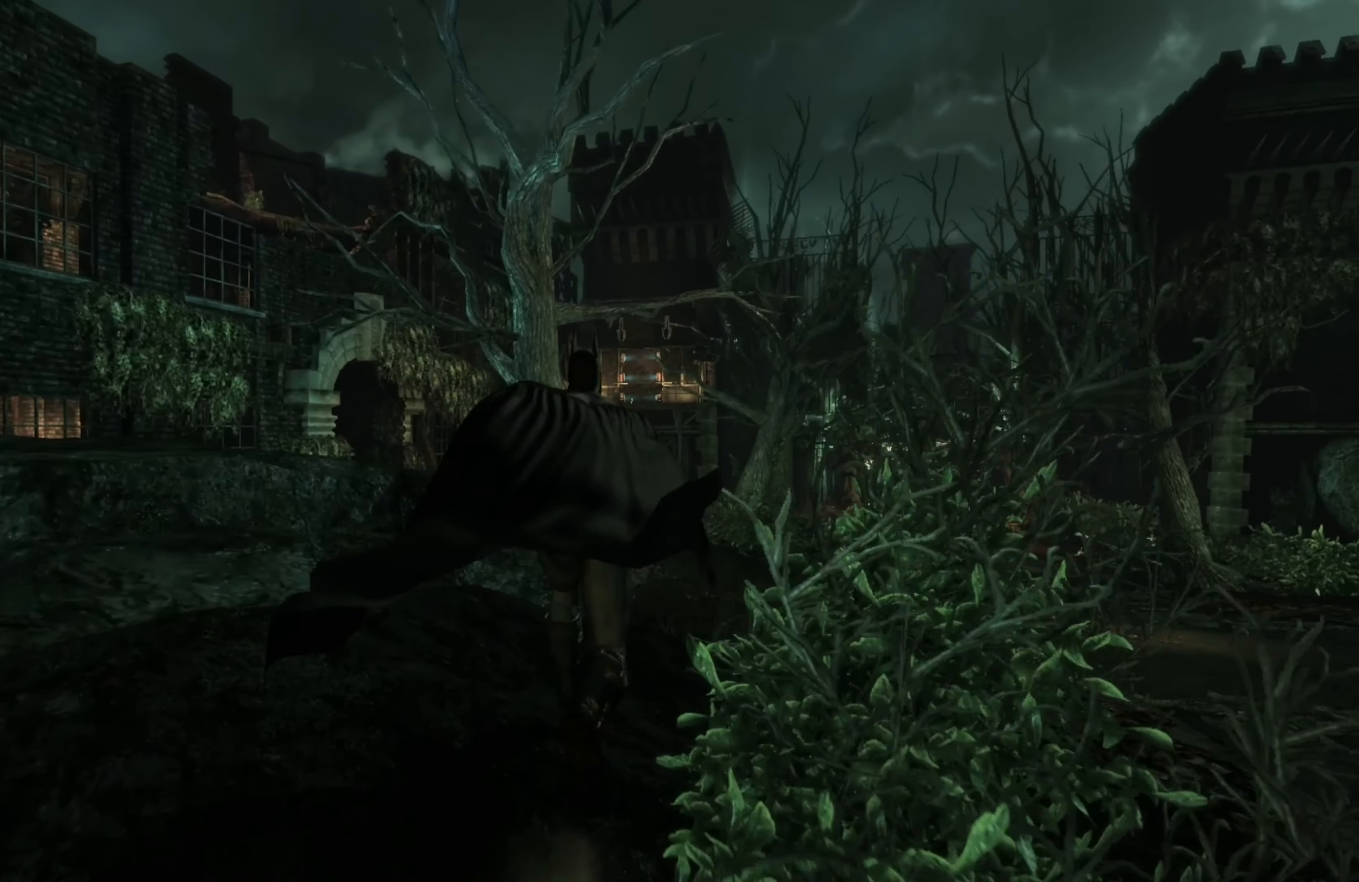
{"buttons": ["A"], "left_stick": "up", "right_stick": "center", "events": []}
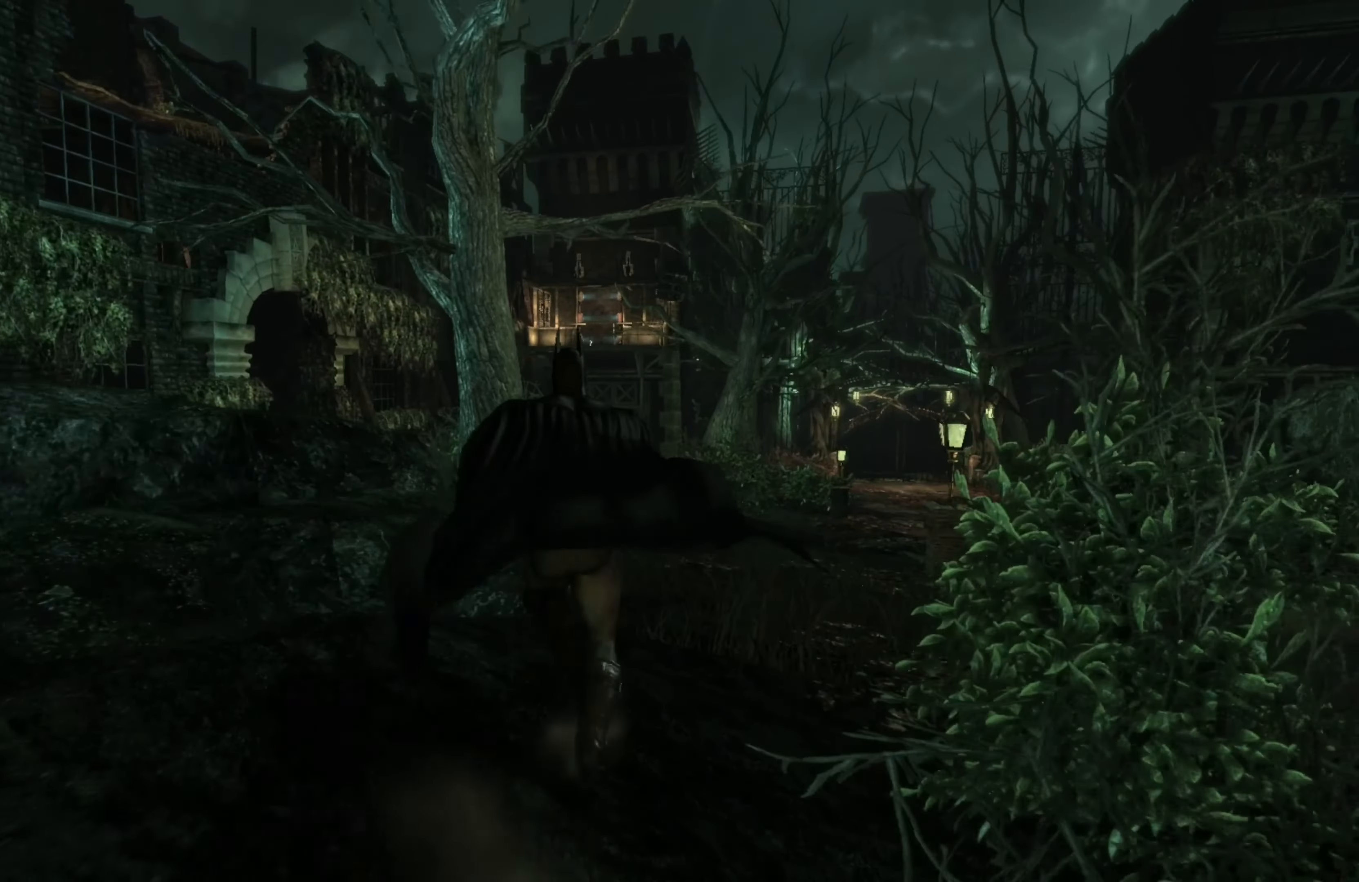
{"buttons": ["A"], "left_stick": "up-right", "right_stick": "center", "events": [[380, "left_stick", "up-right"]]}
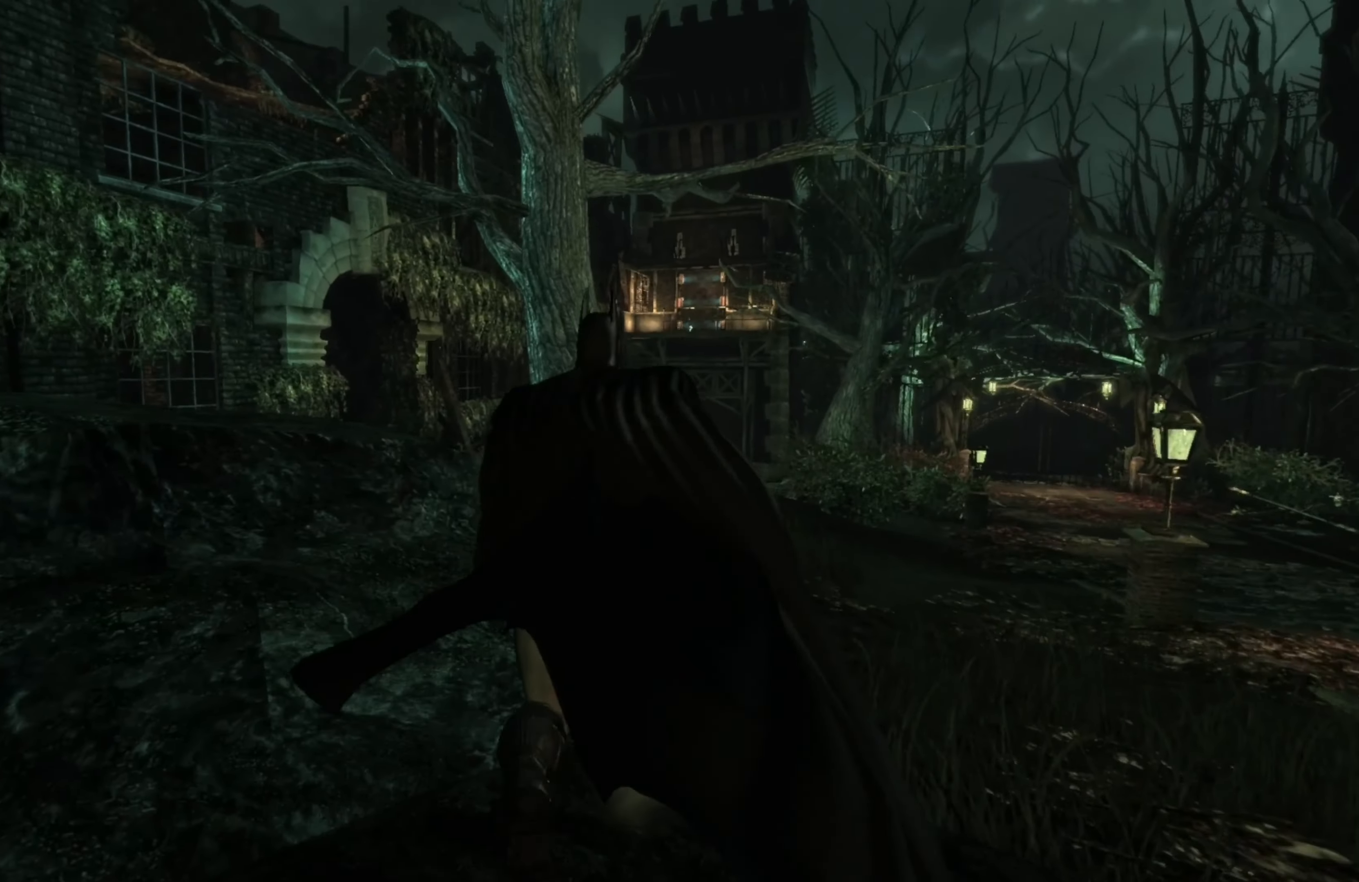
{"buttons": ["A"], "left_stick": "up-right", "right_stick": "center", "events": [[360, "left_stick", "right"], [460, "left_stick", "up-right"]]}
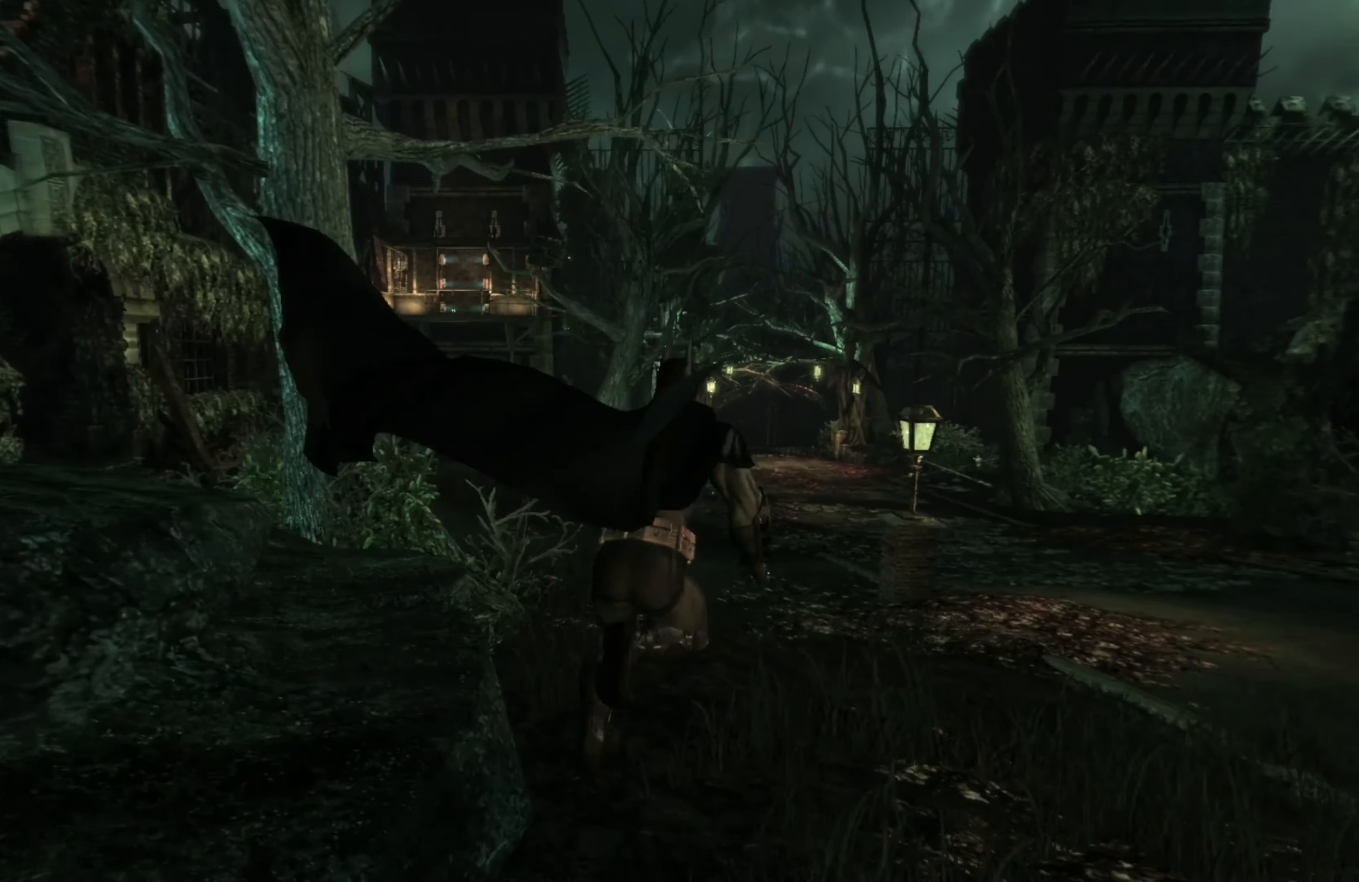
{"buttons": ["A"], "left_stick": "up-left", "right_stick": "center", "events": [[20, "left_stick", "up"], [460, "left_stick", "up-left"]]}
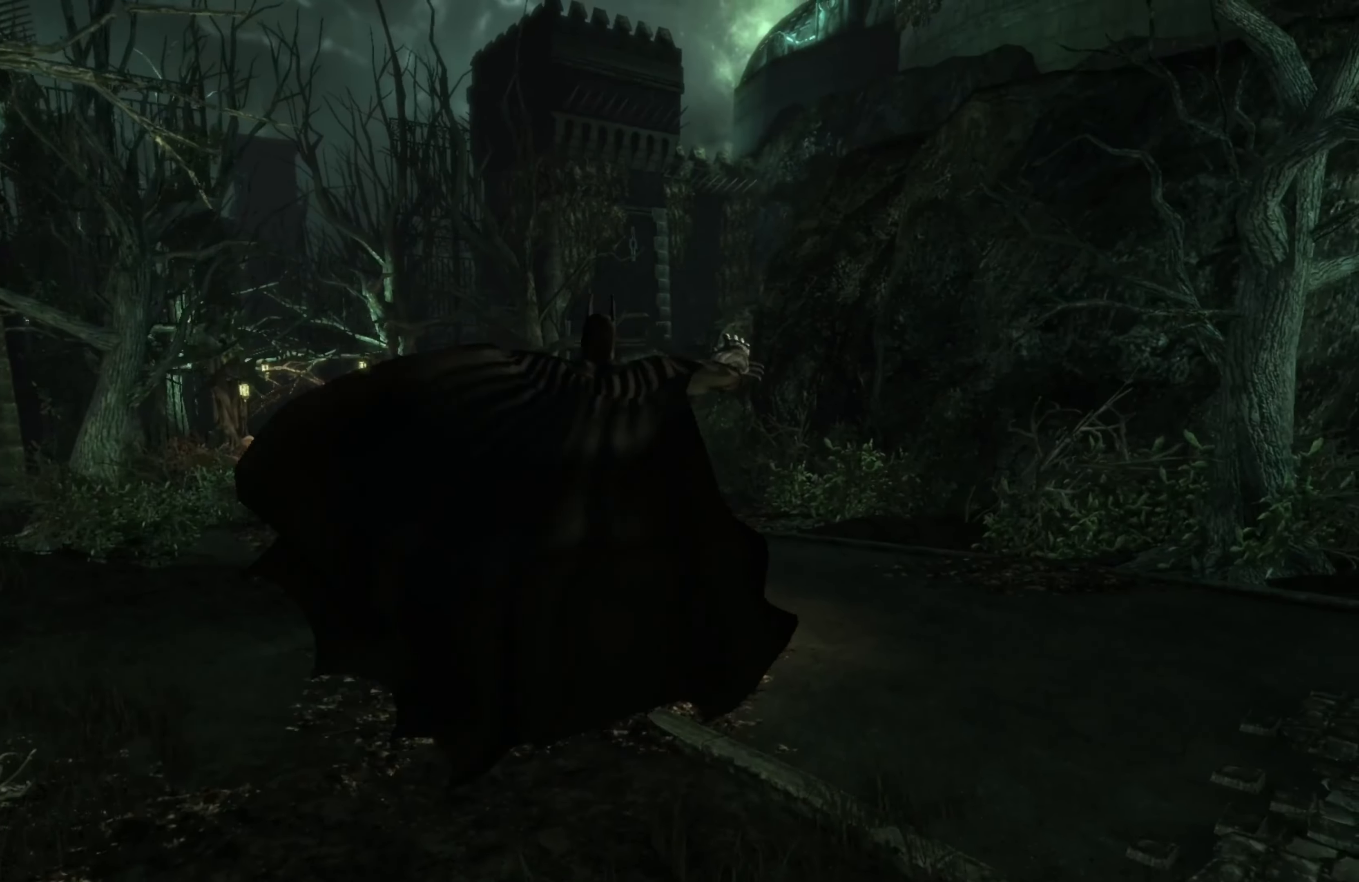
{"buttons": [], "left_stick": "up-left", "right_stick": "left", "events": [[180, "A", "up"], [400, "right_stick", "left"]]}
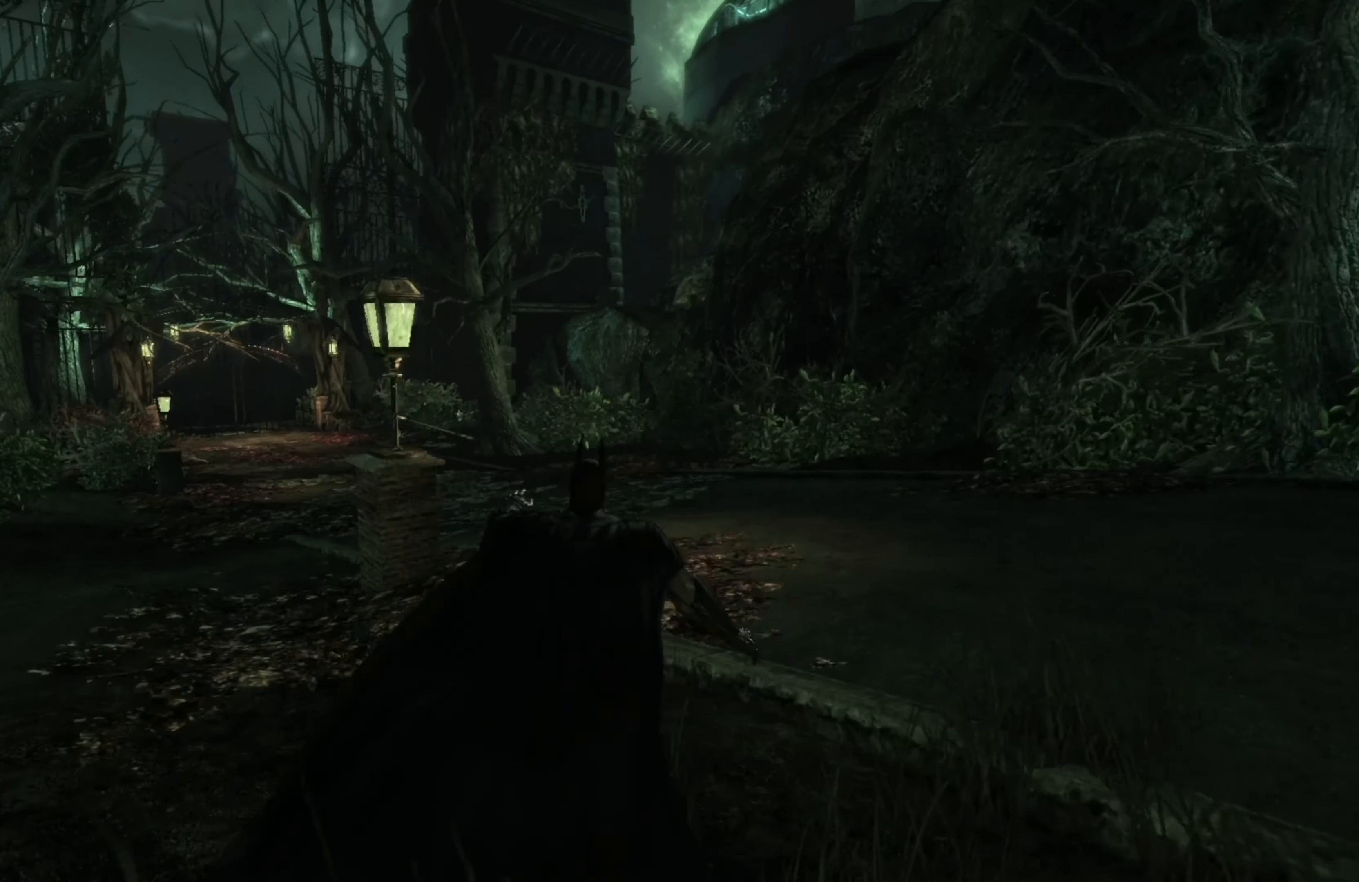
{"buttons": [], "left_stick": "up-left", "right_stick": "center", "events": [[420, "right_stick", "center"]]}